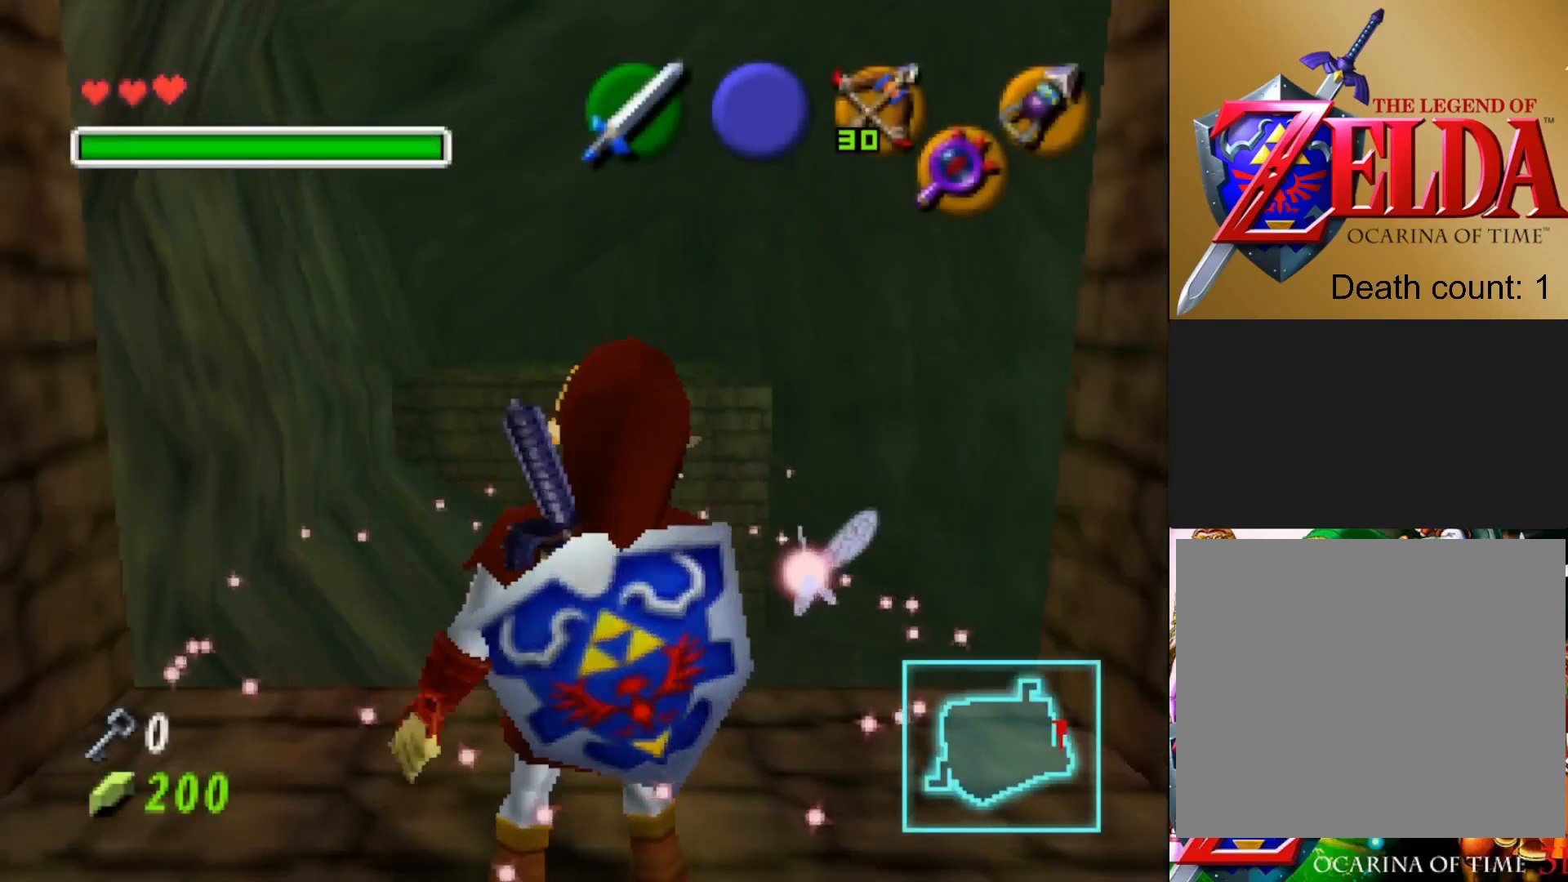
Gameplay with a controller (PlayStation layout); each line is a JSON object with the inputs held at the frame after it. "events" lists button and stick changes between this image and that frame as [ms after this image, input, new state], when the widget could be followed in between.
{"buttons": [], "left_stick": "up", "right_stick": "center", "events": [[117, "left_stick", "up"]]}
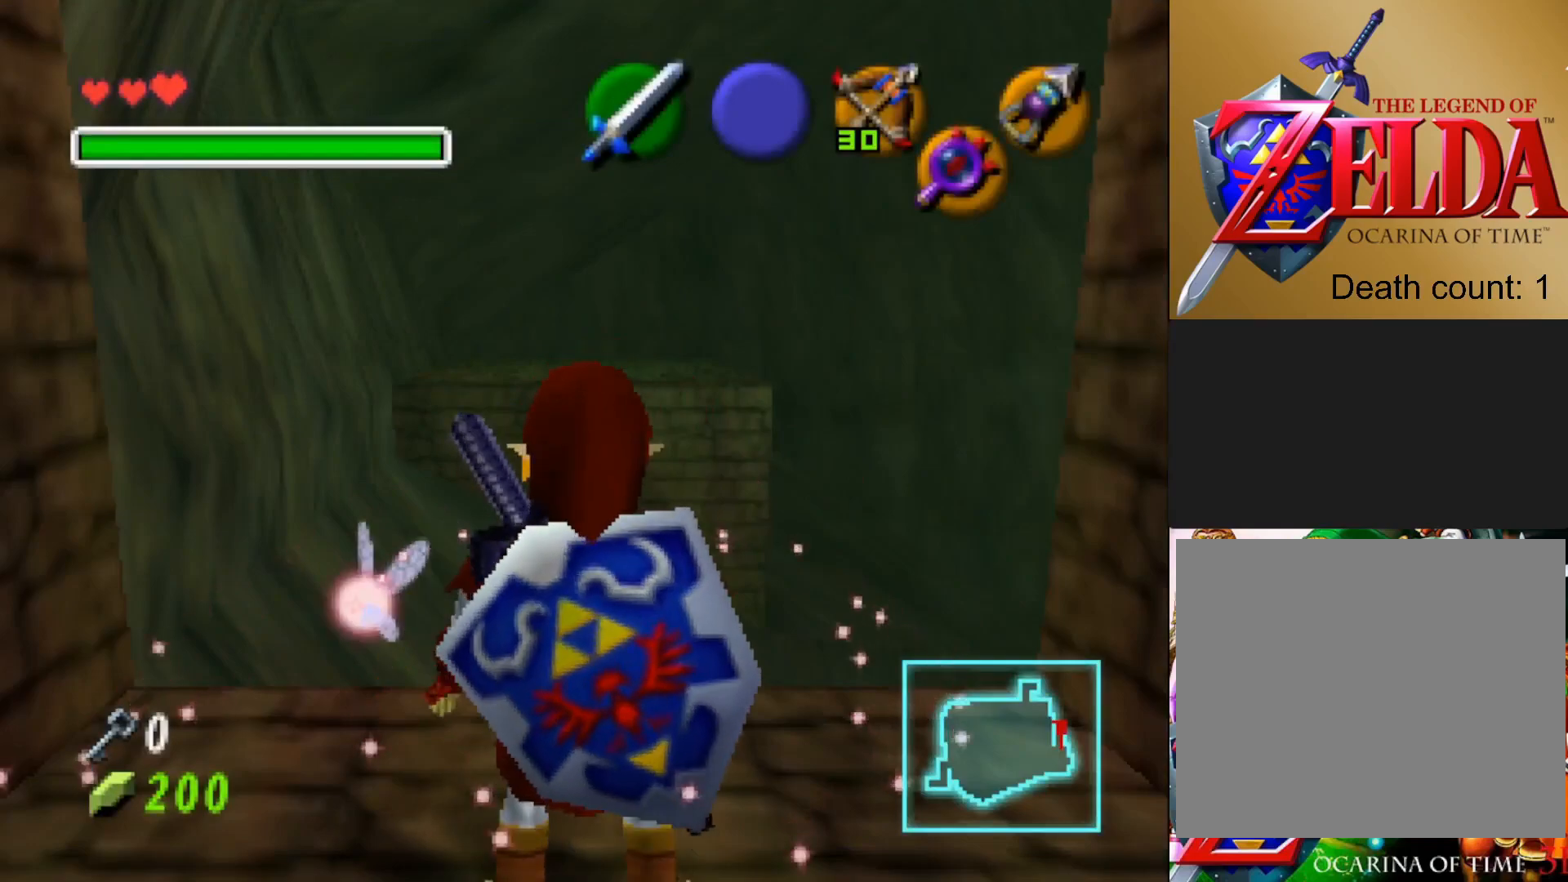
{"buttons": [], "left_stick": "up", "right_stick": "center", "events": []}
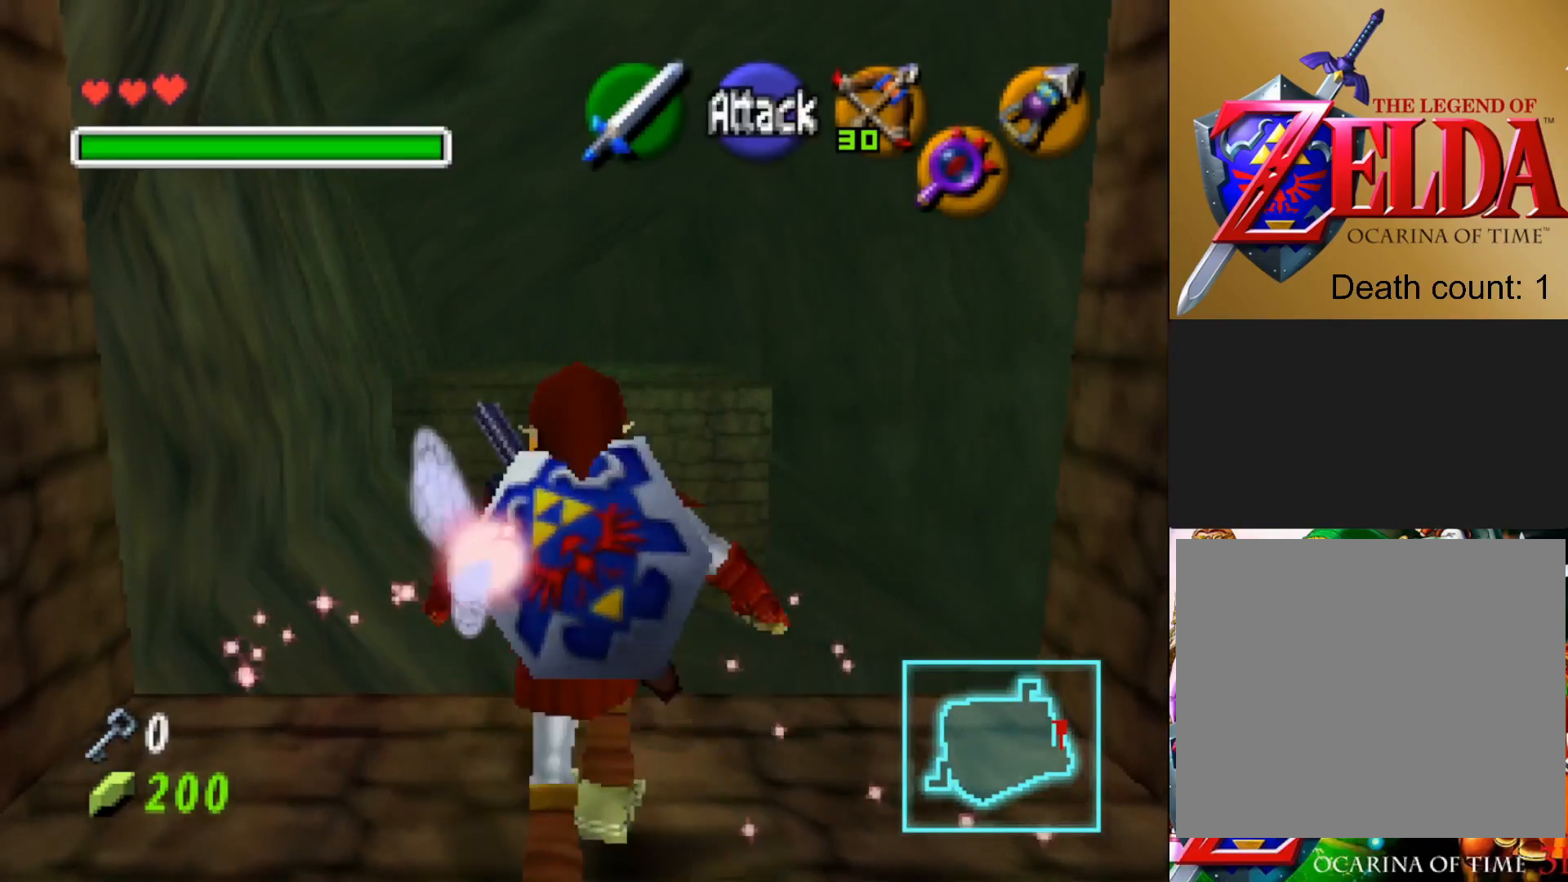
{"buttons": [], "left_stick": "up", "right_stick": "center", "events": []}
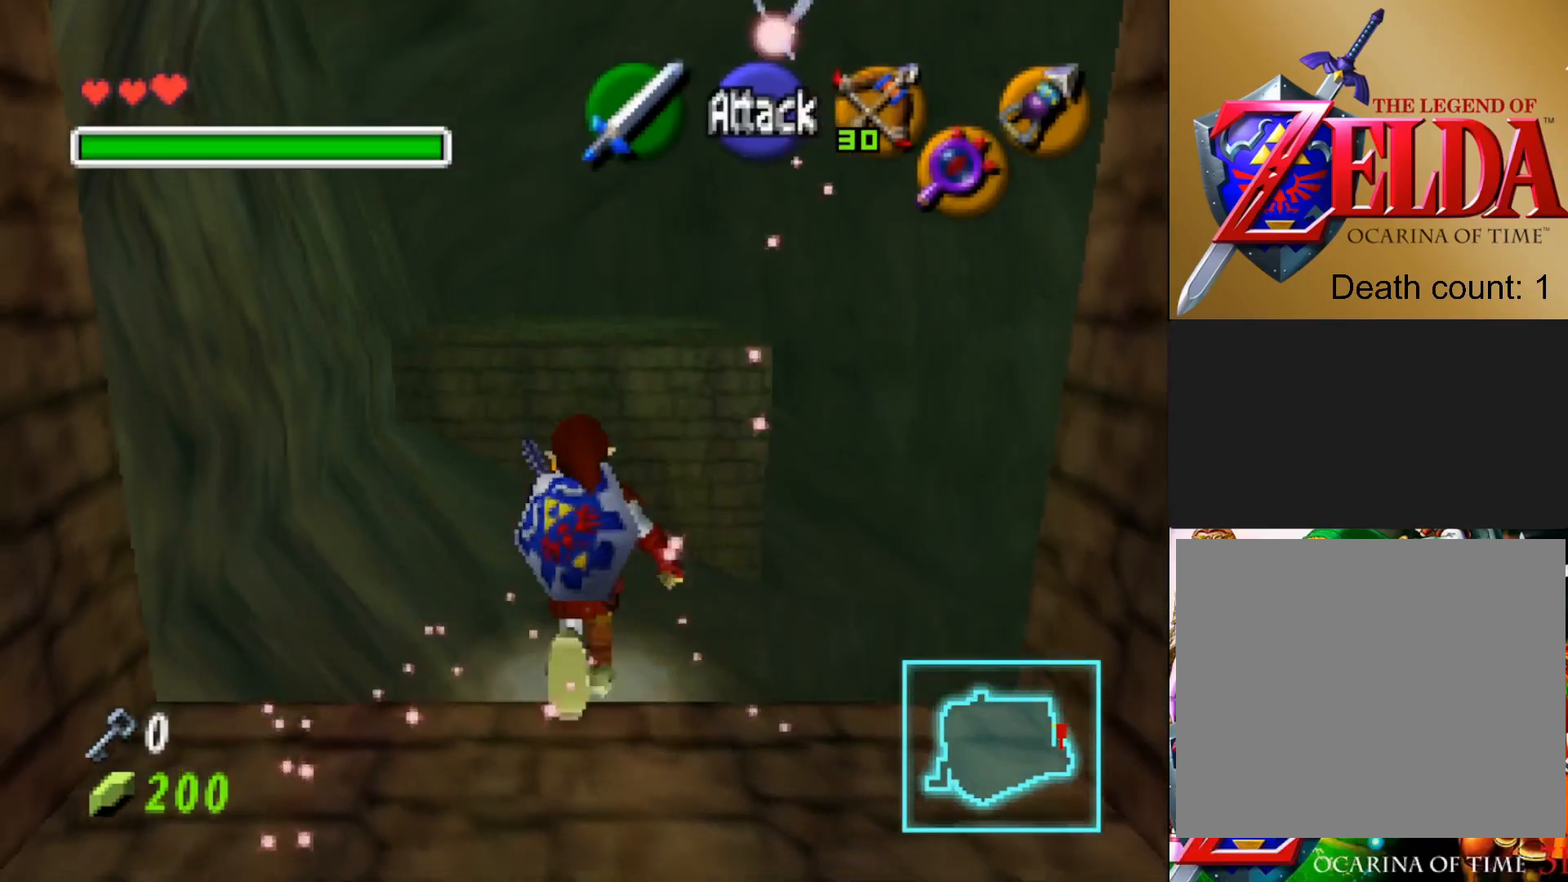
{"buttons": [], "left_stick": "up", "right_stick": "center", "events": []}
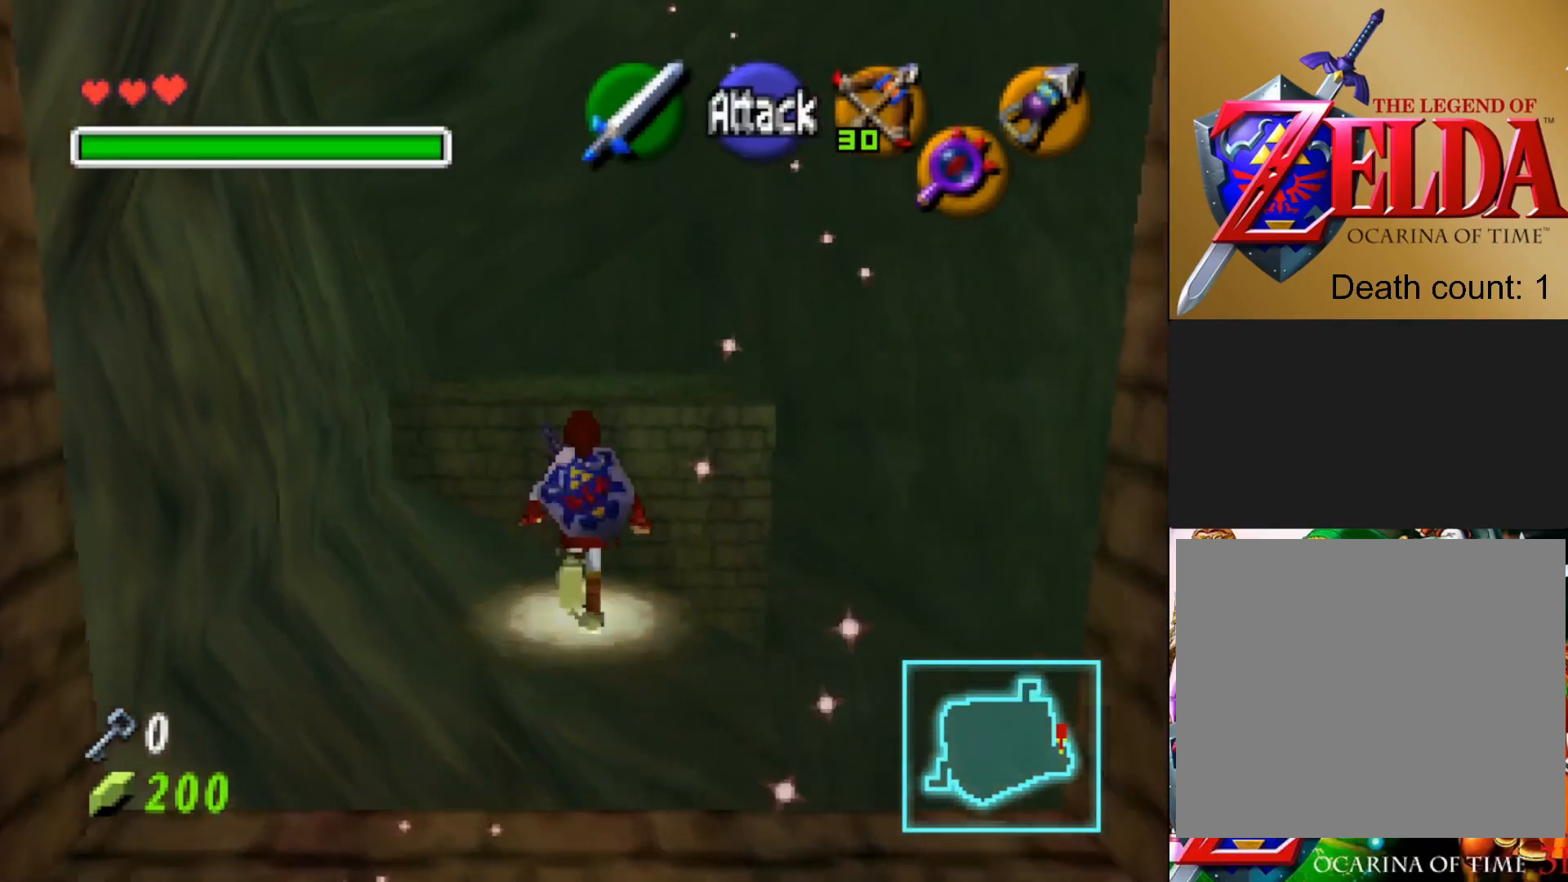
{"buttons": [], "left_stick": "up", "right_stick": "center", "events": []}
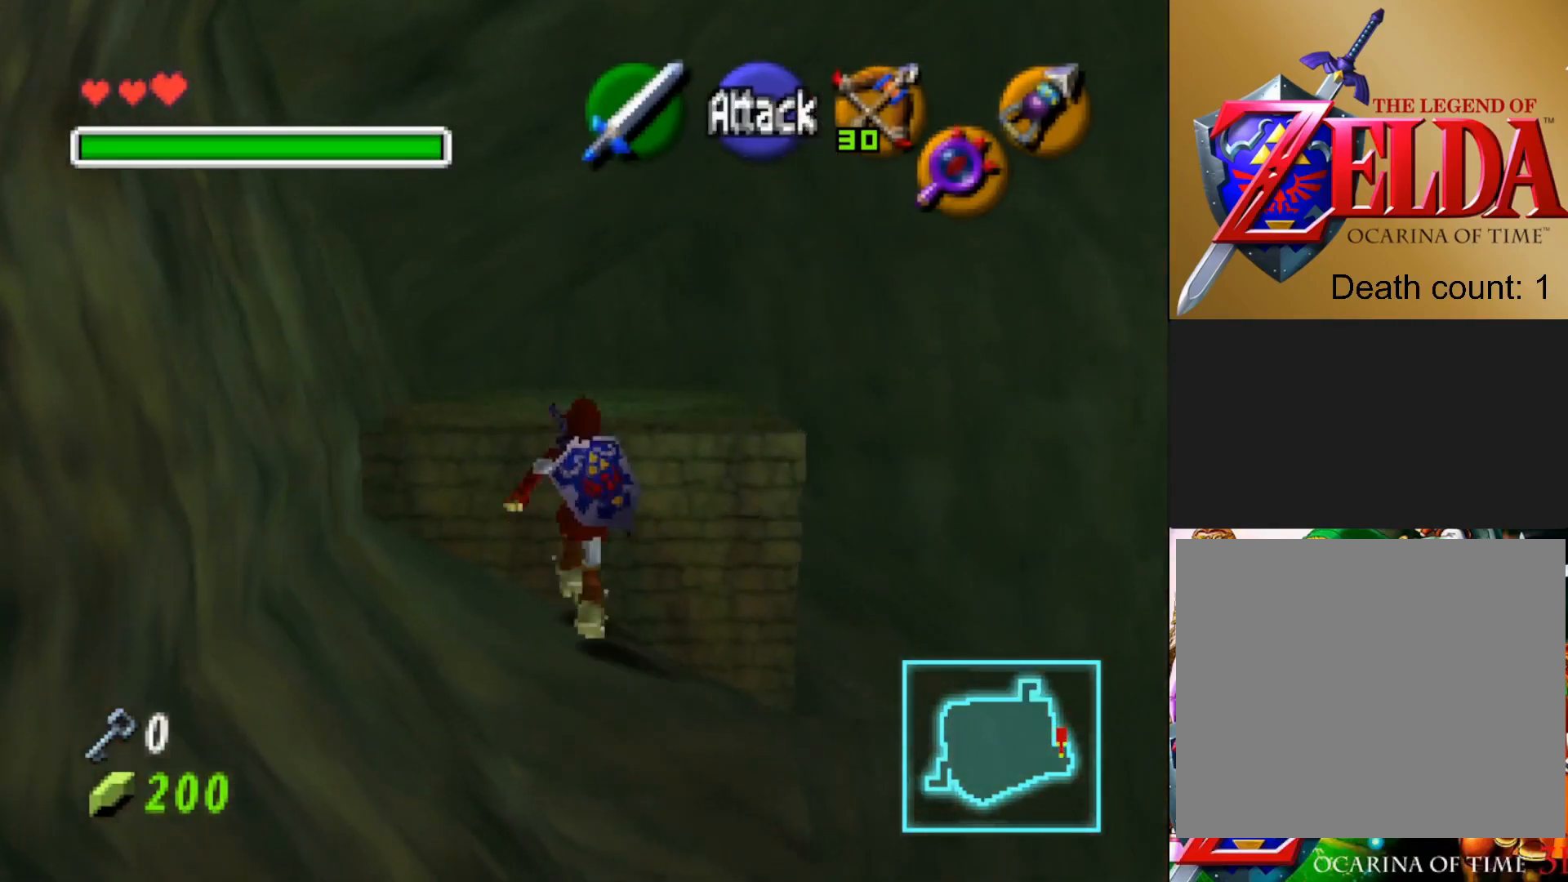
{"buttons": [], "left_stick": "up", "right_stick": "center", "events": []}
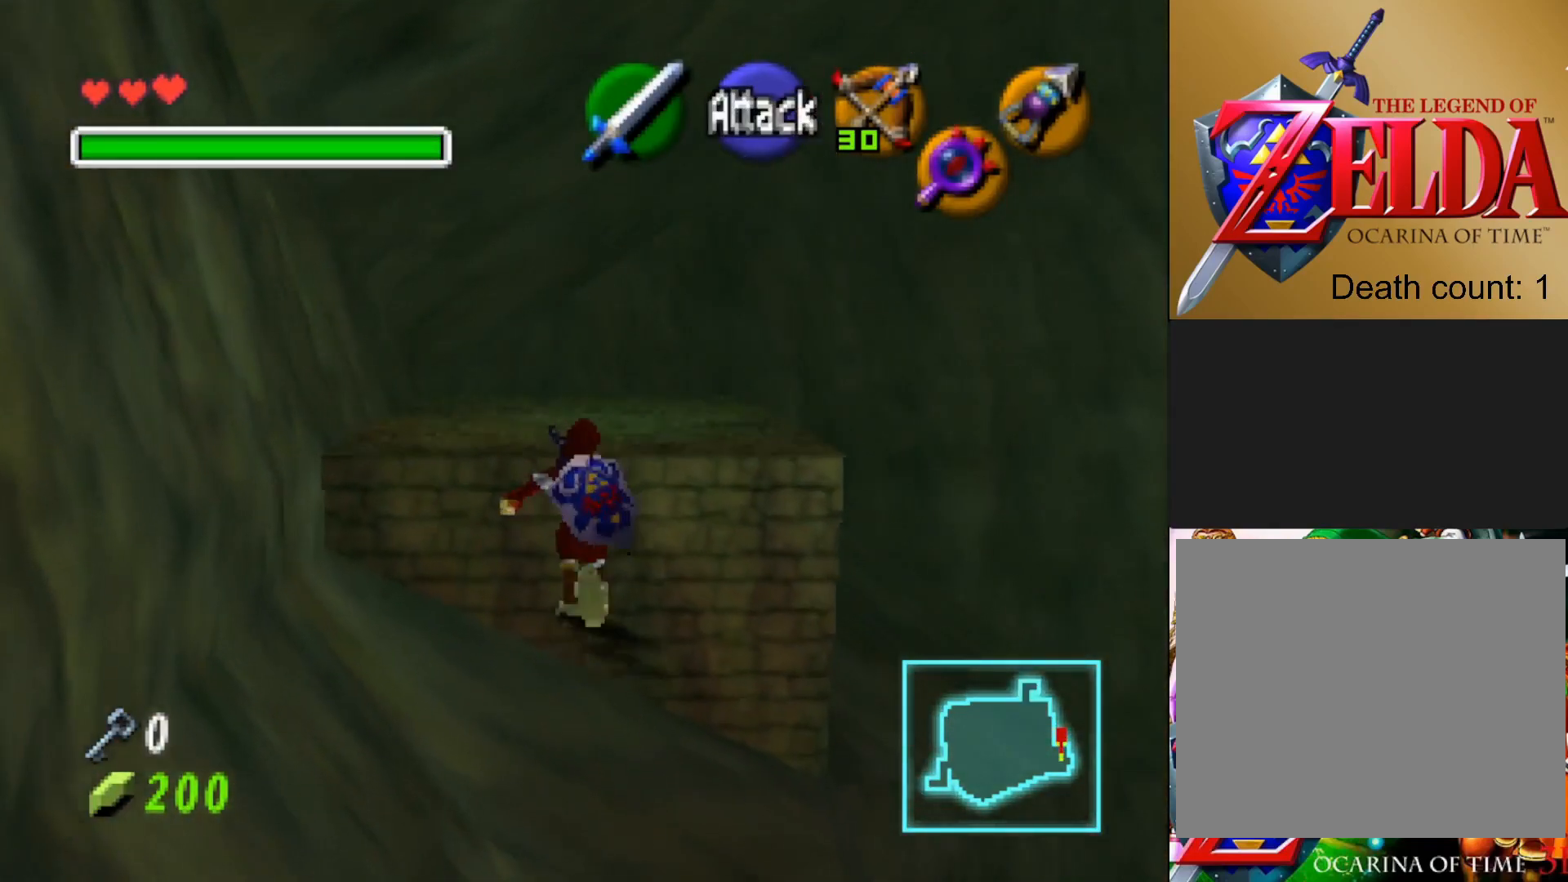
{"buttons": [], "left_stick": "up", "right_stick": "center", "events": []}
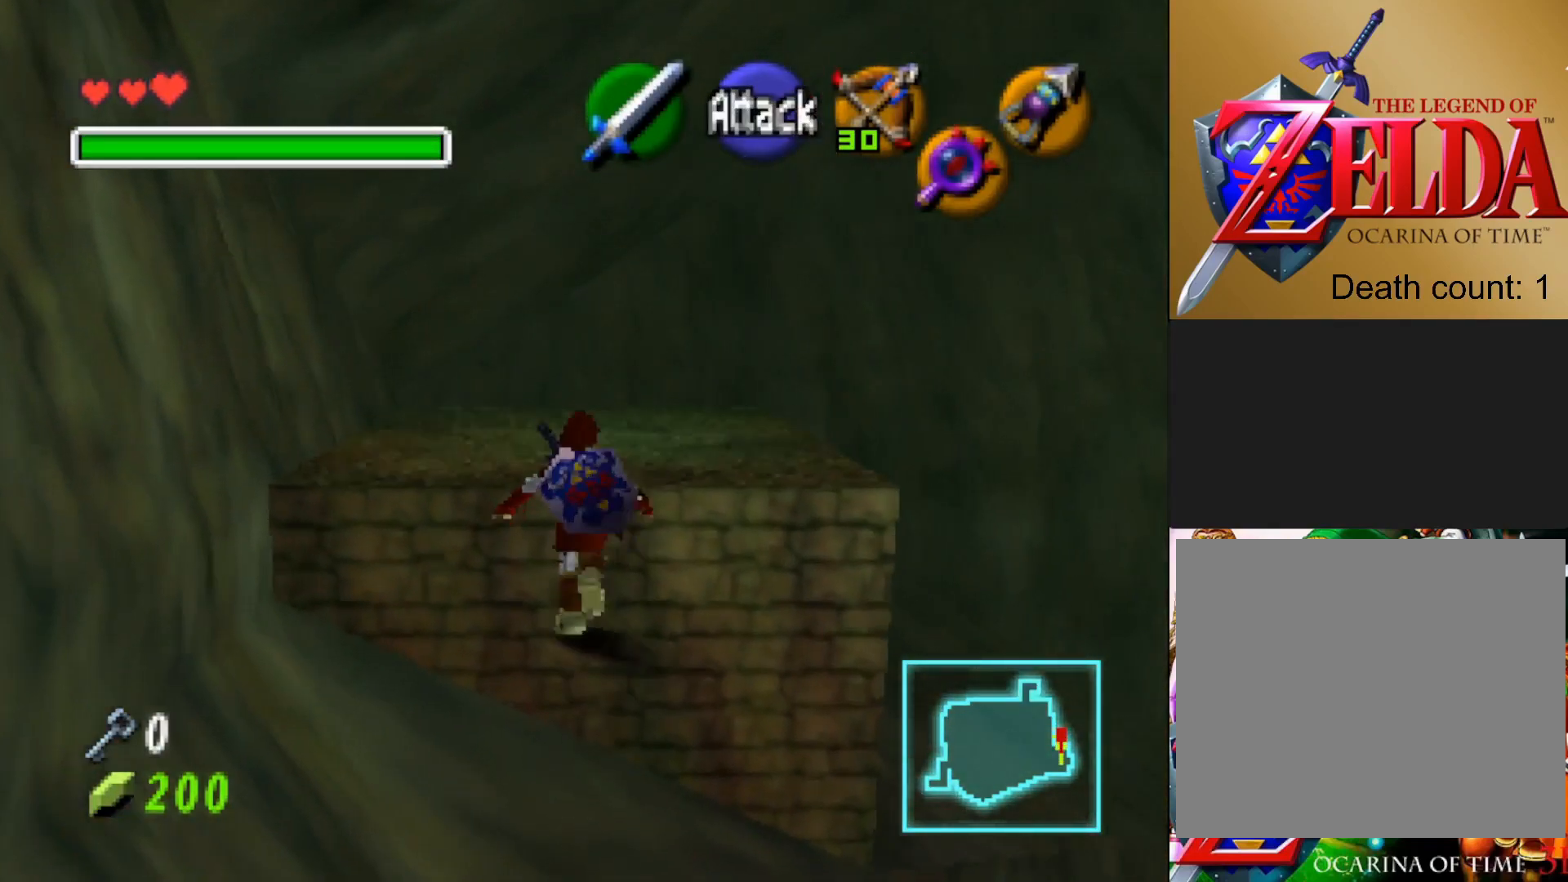
{"buttons": [], "left_stick": "up", "right_stick": "center", "events": []}
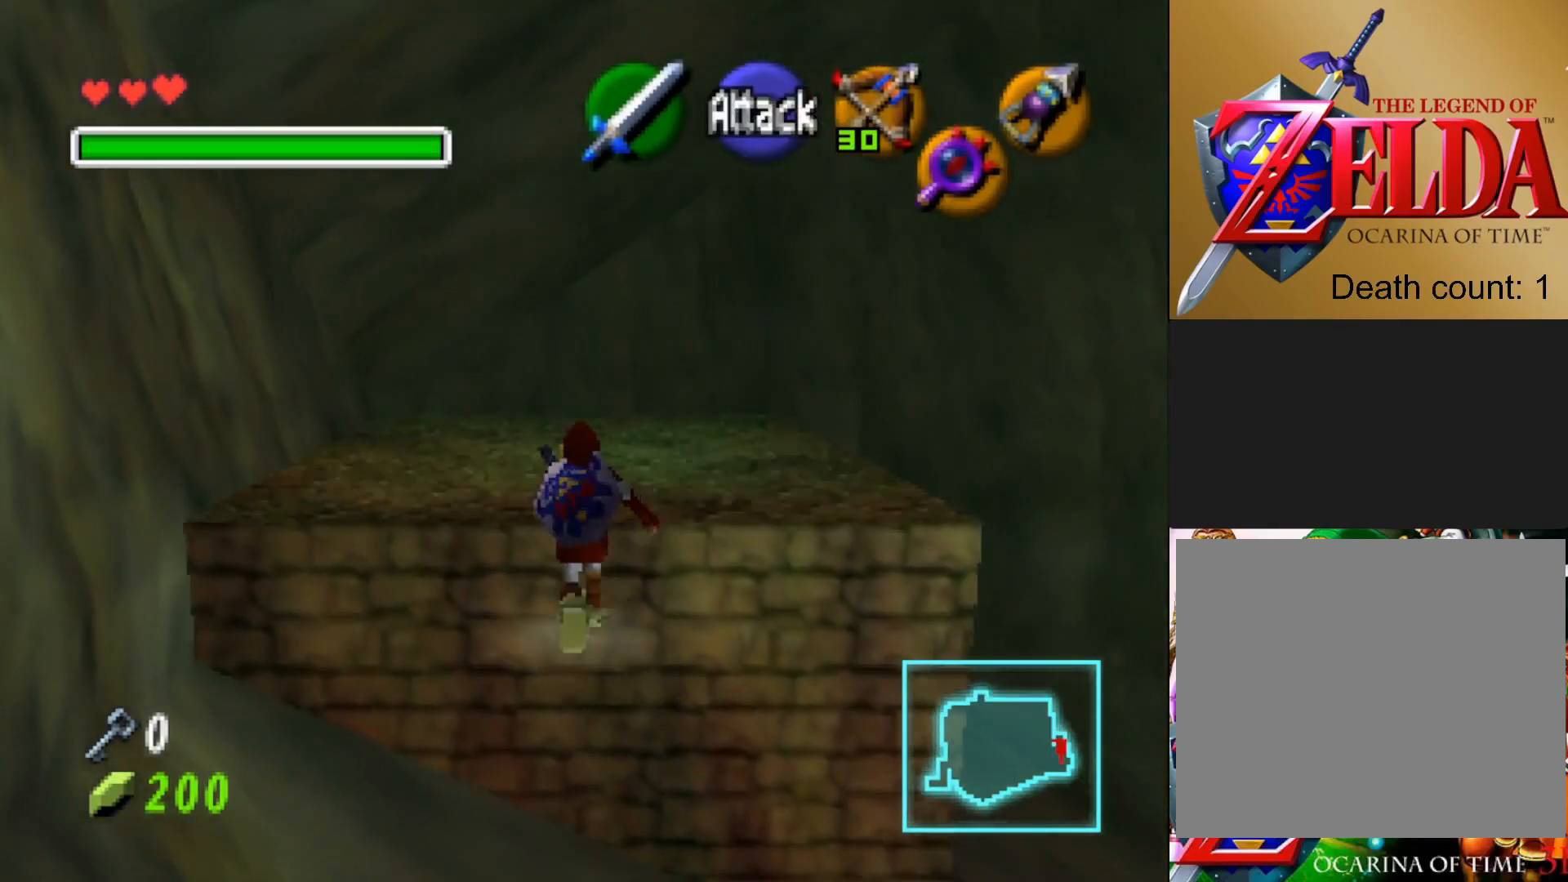
{"buttons": [], "left_stick": "up", "right_stick": "center", "events": []}
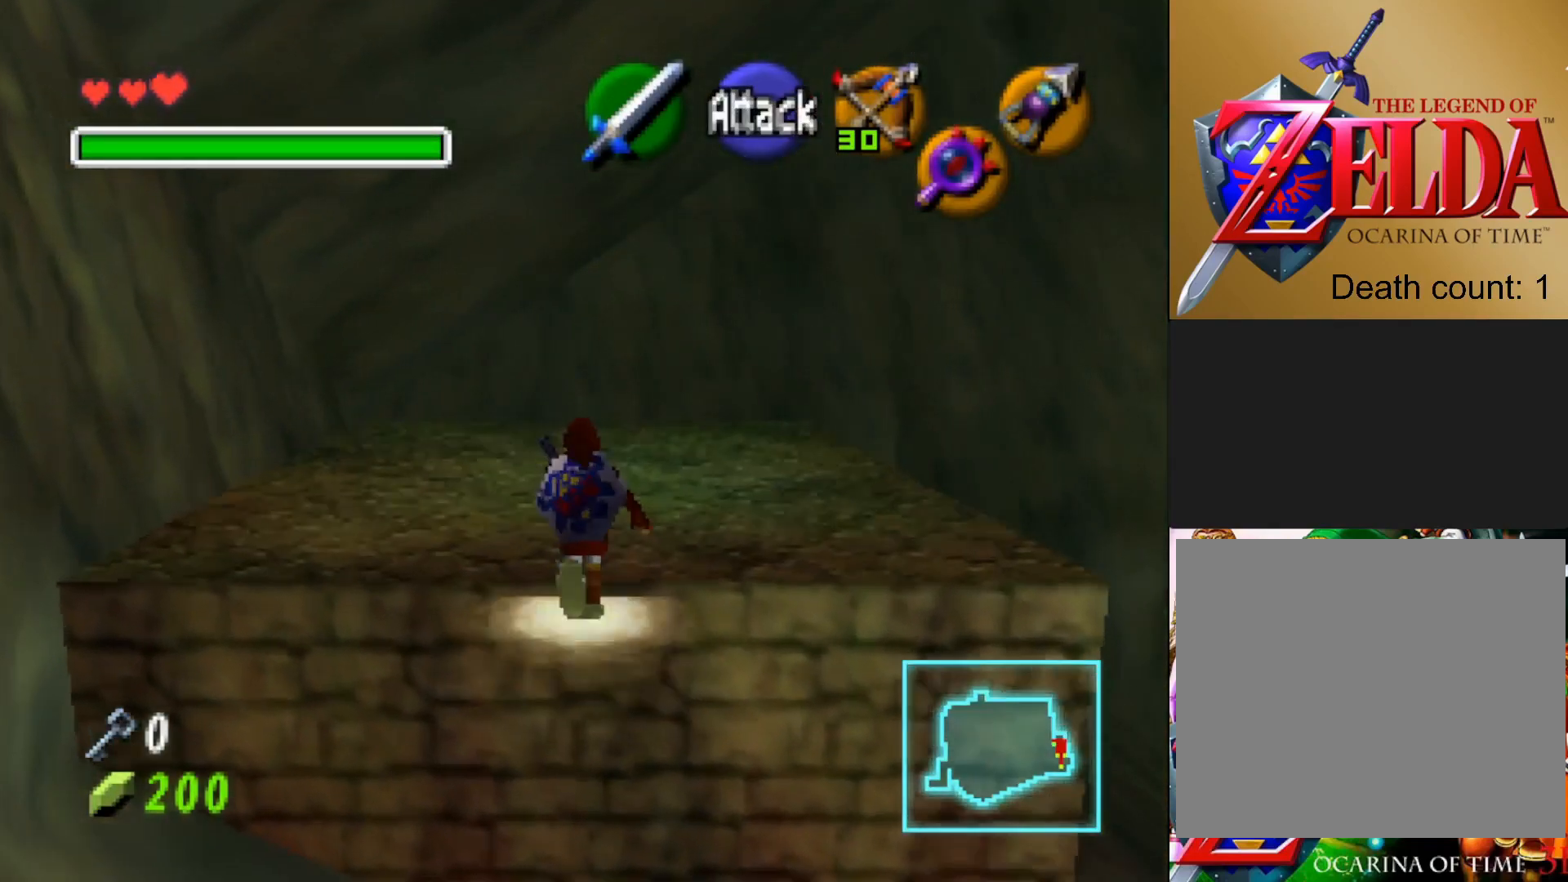
{"buttons": [], "left_stick": "up-right", "right_stick": "center", "events": [[250, "left_stick", "up-right"]]}
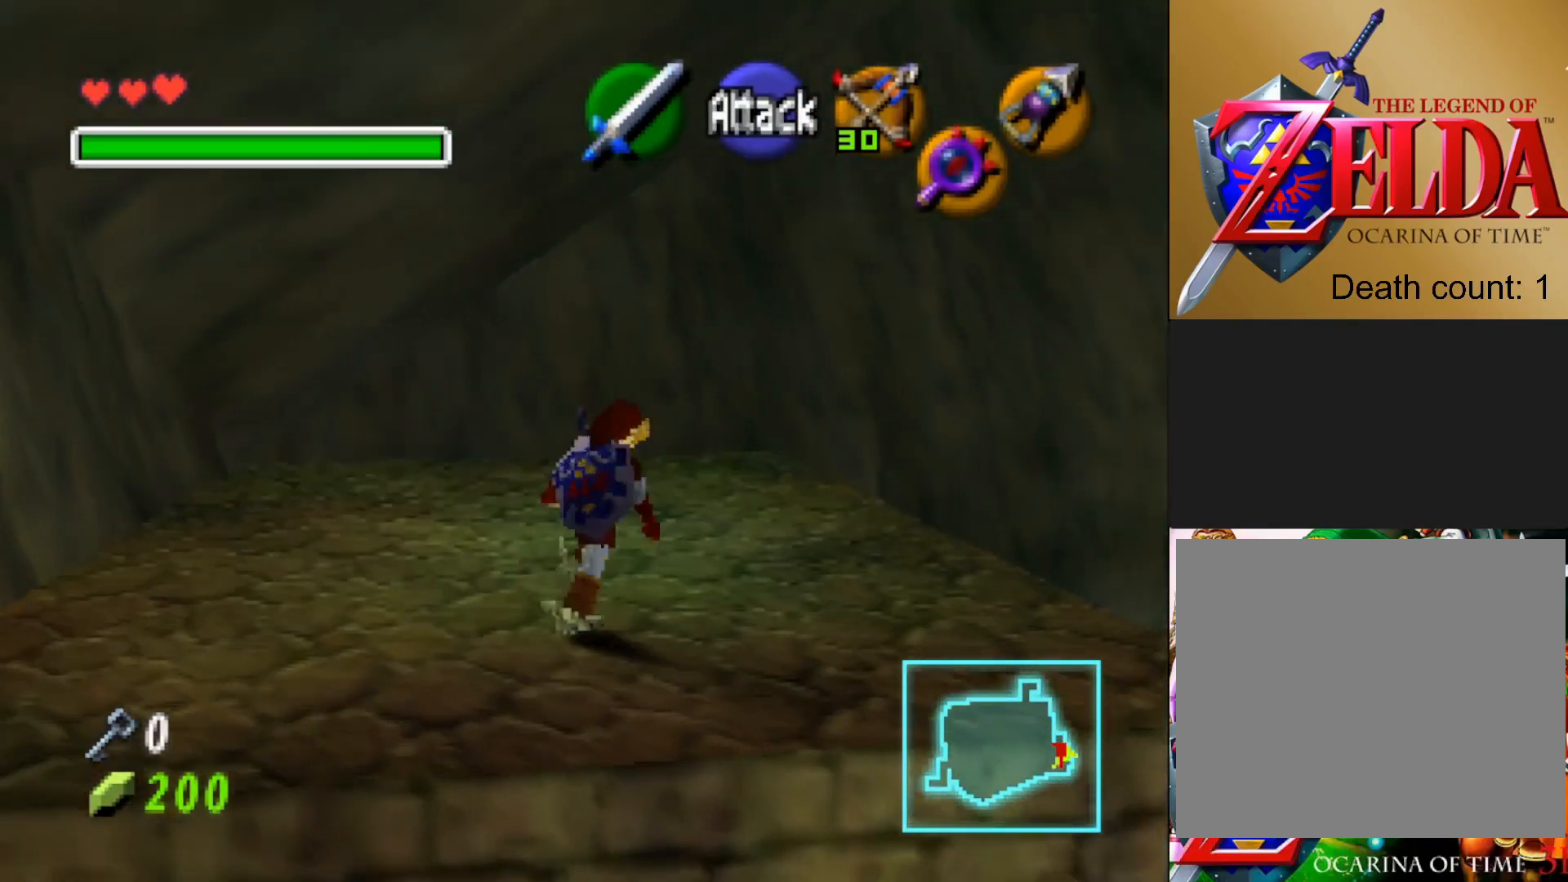
{"buttons": [], "left_stick": "up-right", "right_stick": "center", "events": []}
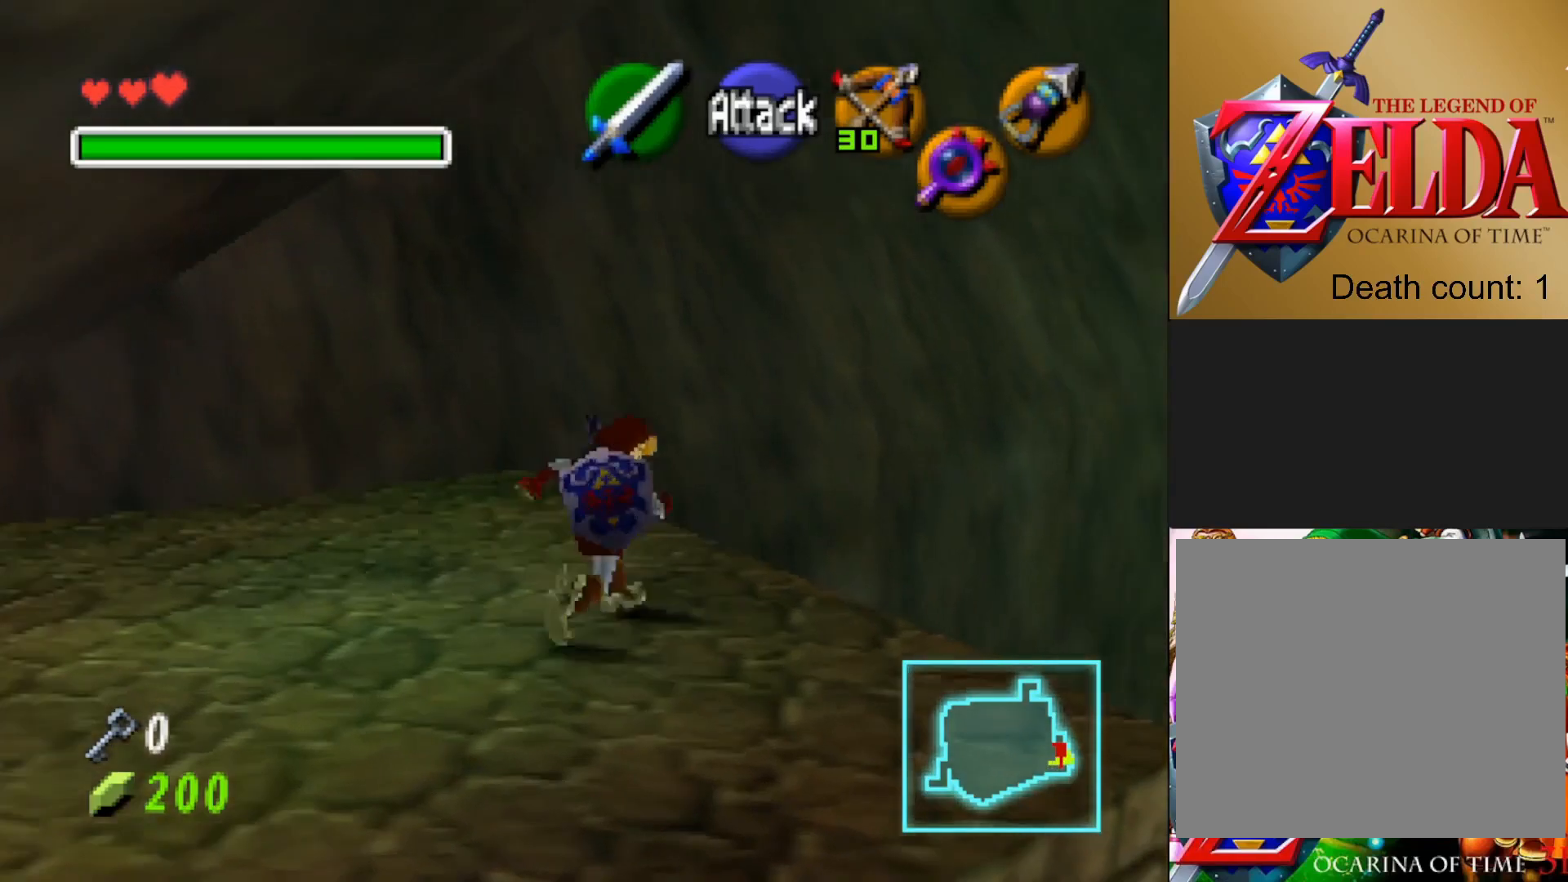
{"buttons": [], "left_stick": "up-right", "right_stick": "center", "events": []}
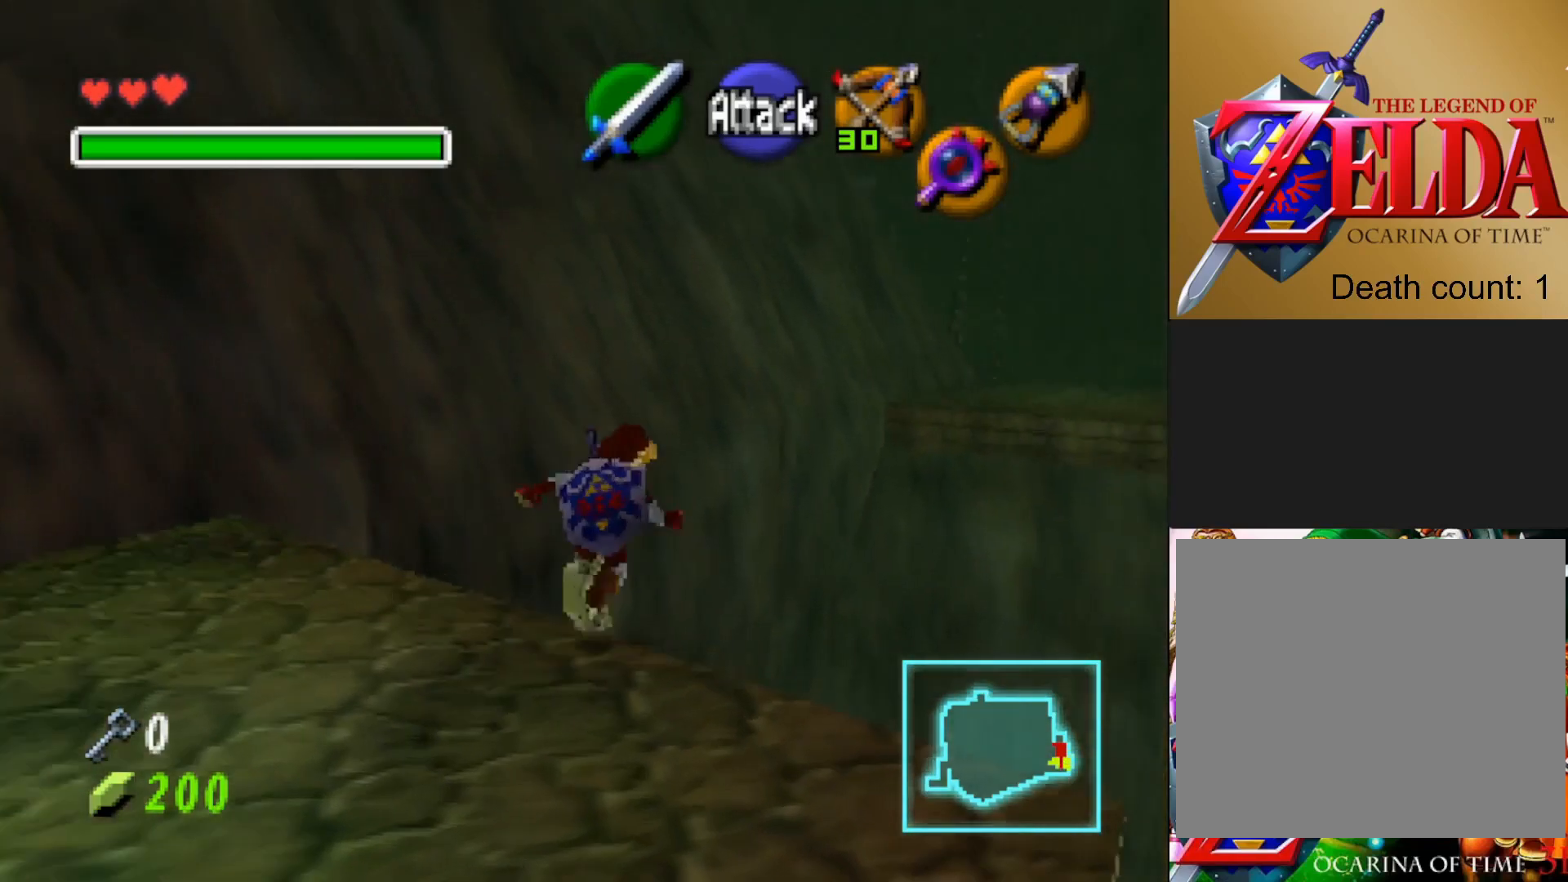
{"buttons": [], "left_stick": "up", "right_stick": "center", "events": [[83, "left_stick", "up"]]}
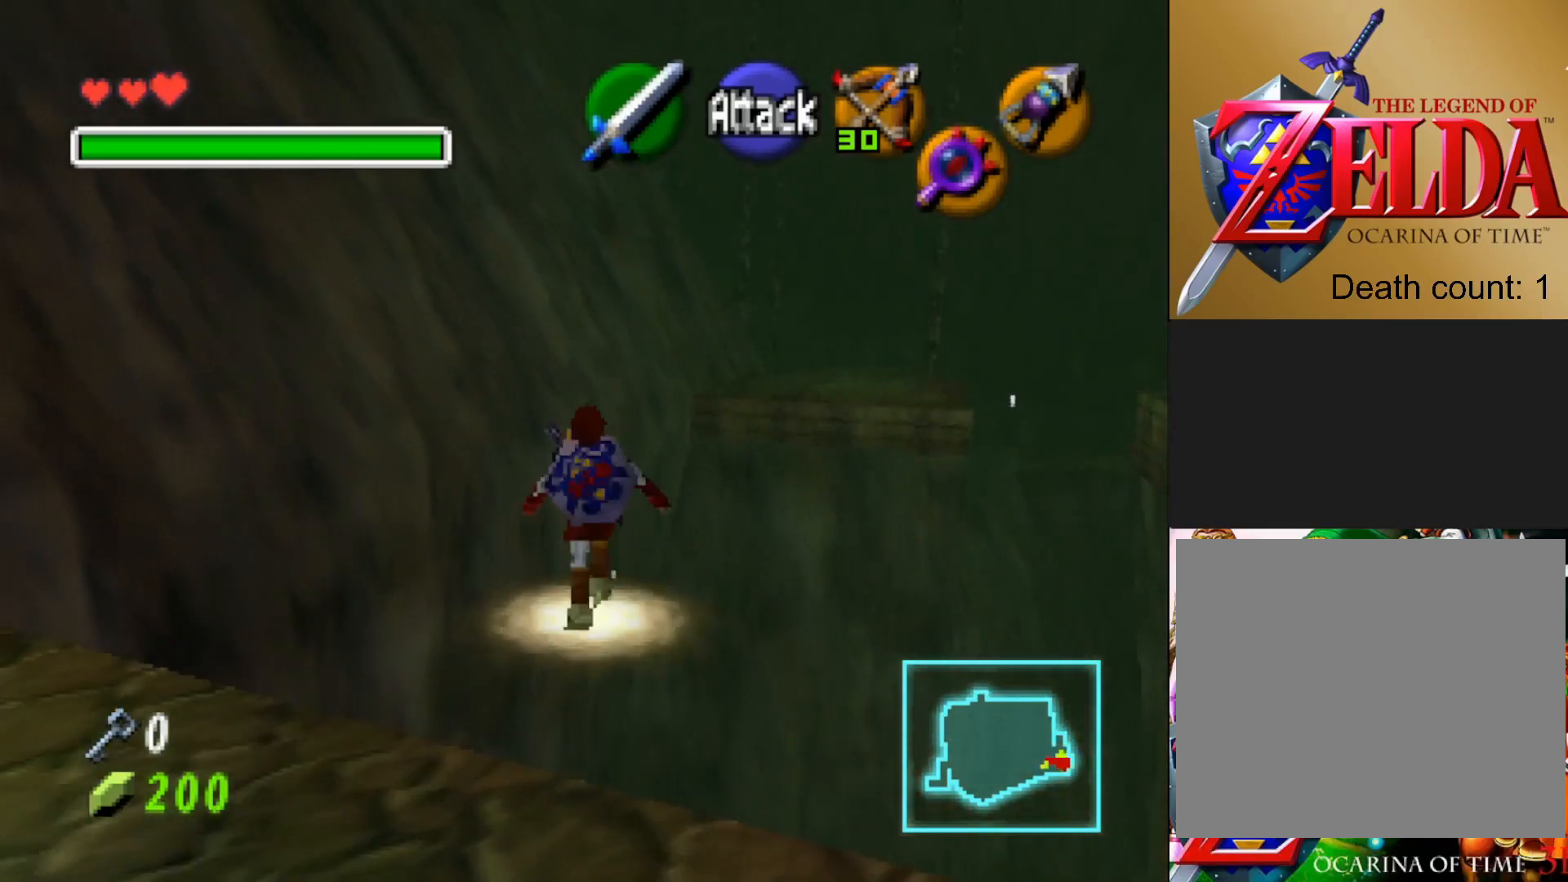
{"buttons": [], "left_stick": "up", "right_stick": "center", "events": []}
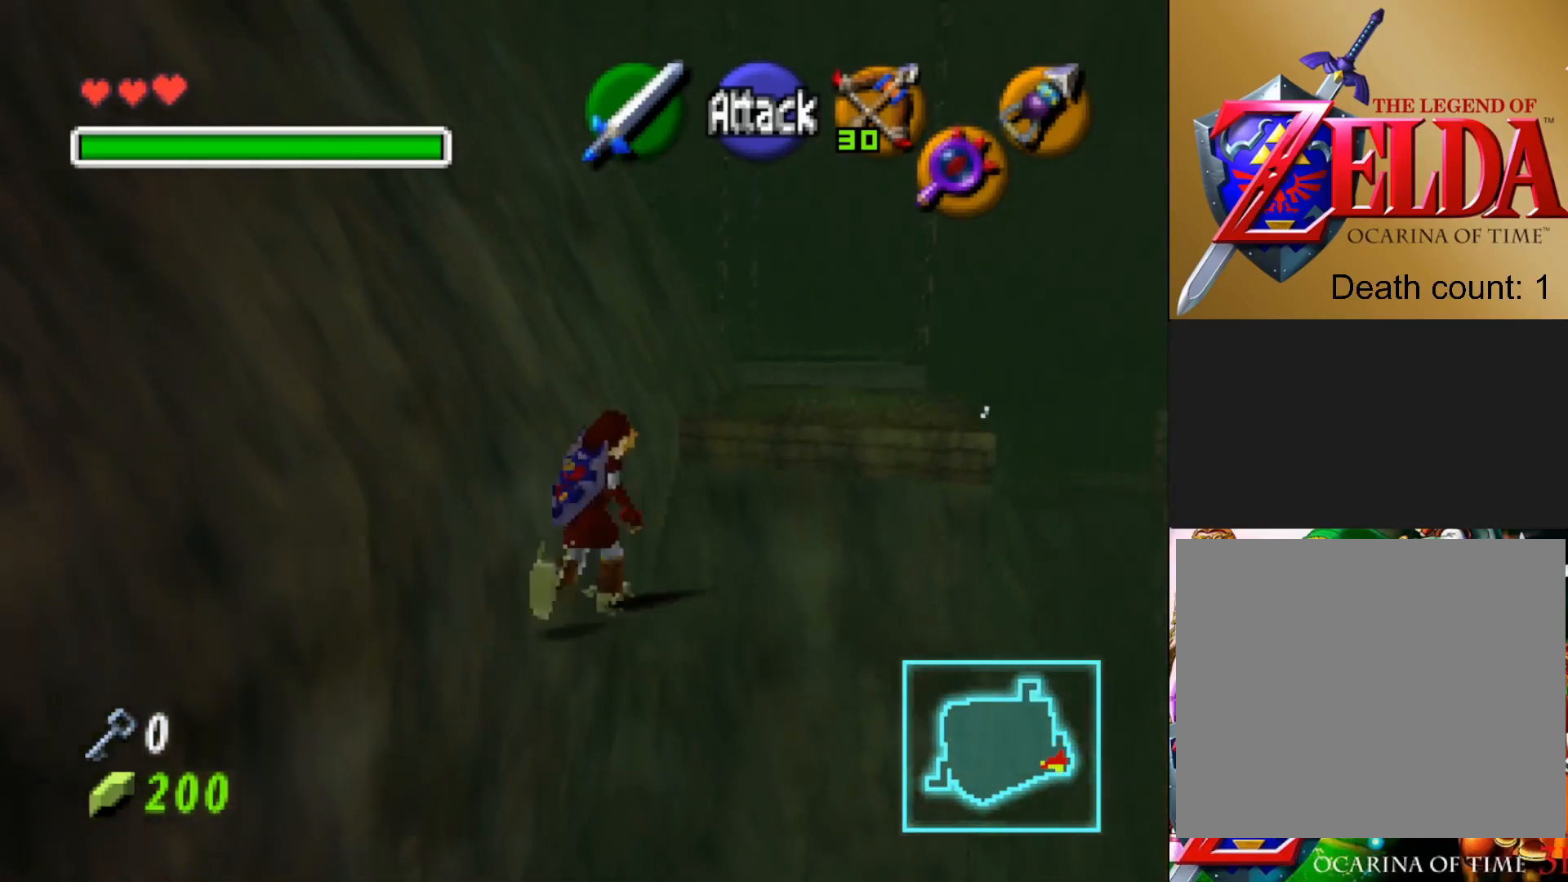
{"buttons": [], "left_stick": "center", "right_stick": "center", "events": [[367, "left_stick", "center"]]}
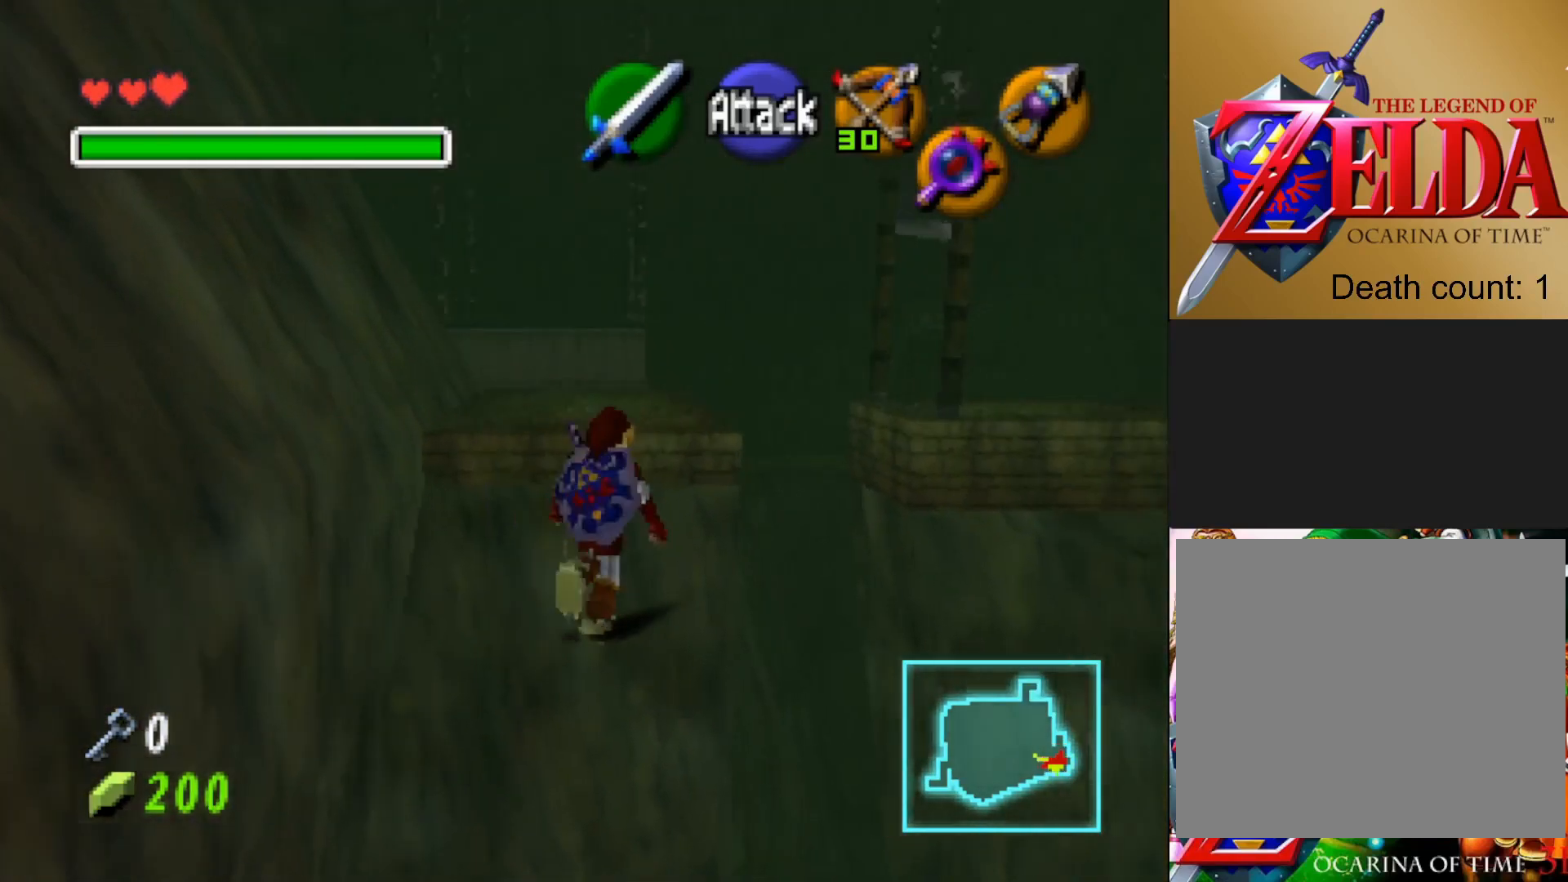
{"buttons": [], "left_stick": "center", "right_stick": "center", "events": []}
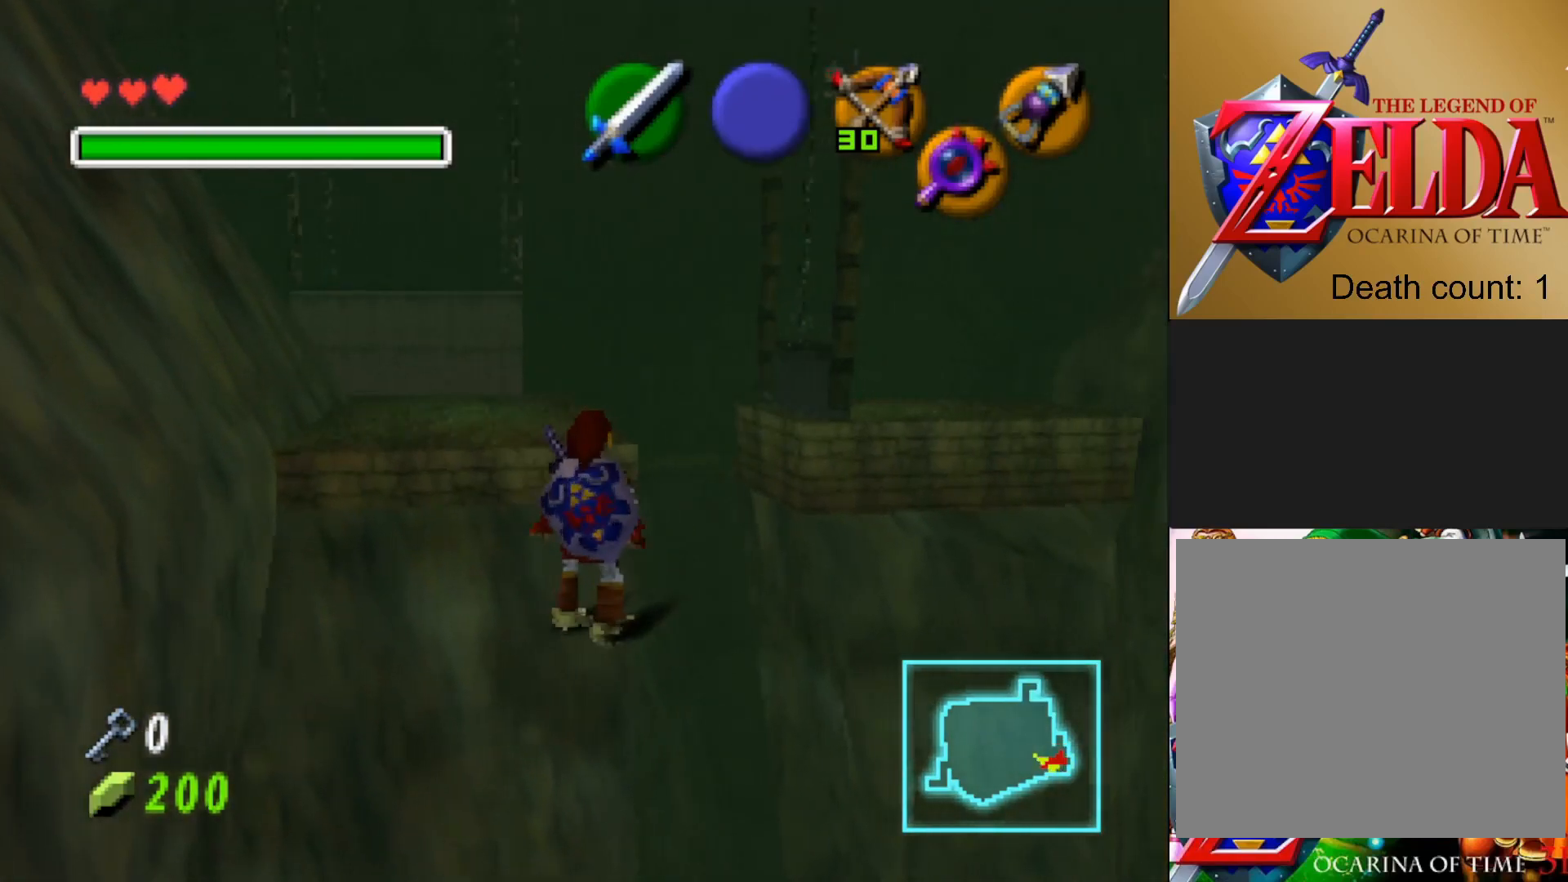
{"buttons": [], "left_stick": "center", "right_stick": "center", "events": [[117, "left_stick", "up-left"], [400, "left_stick", "center"]]}
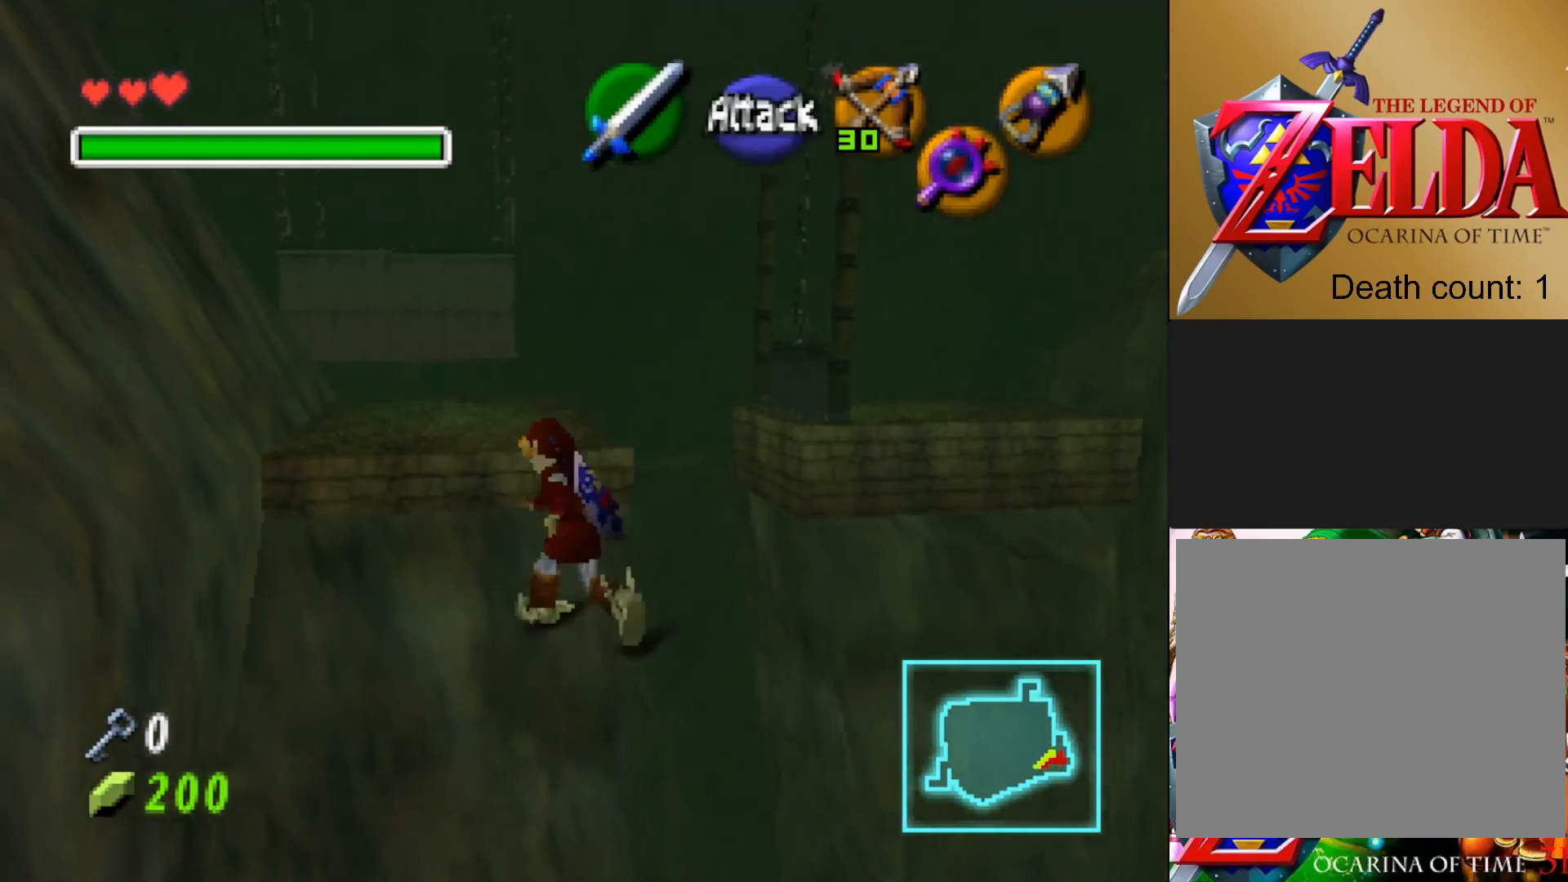
{"buttons": [], "left_stick": "up", "right_stick": "center", "events": [[450, "left_stick", "up"]]}
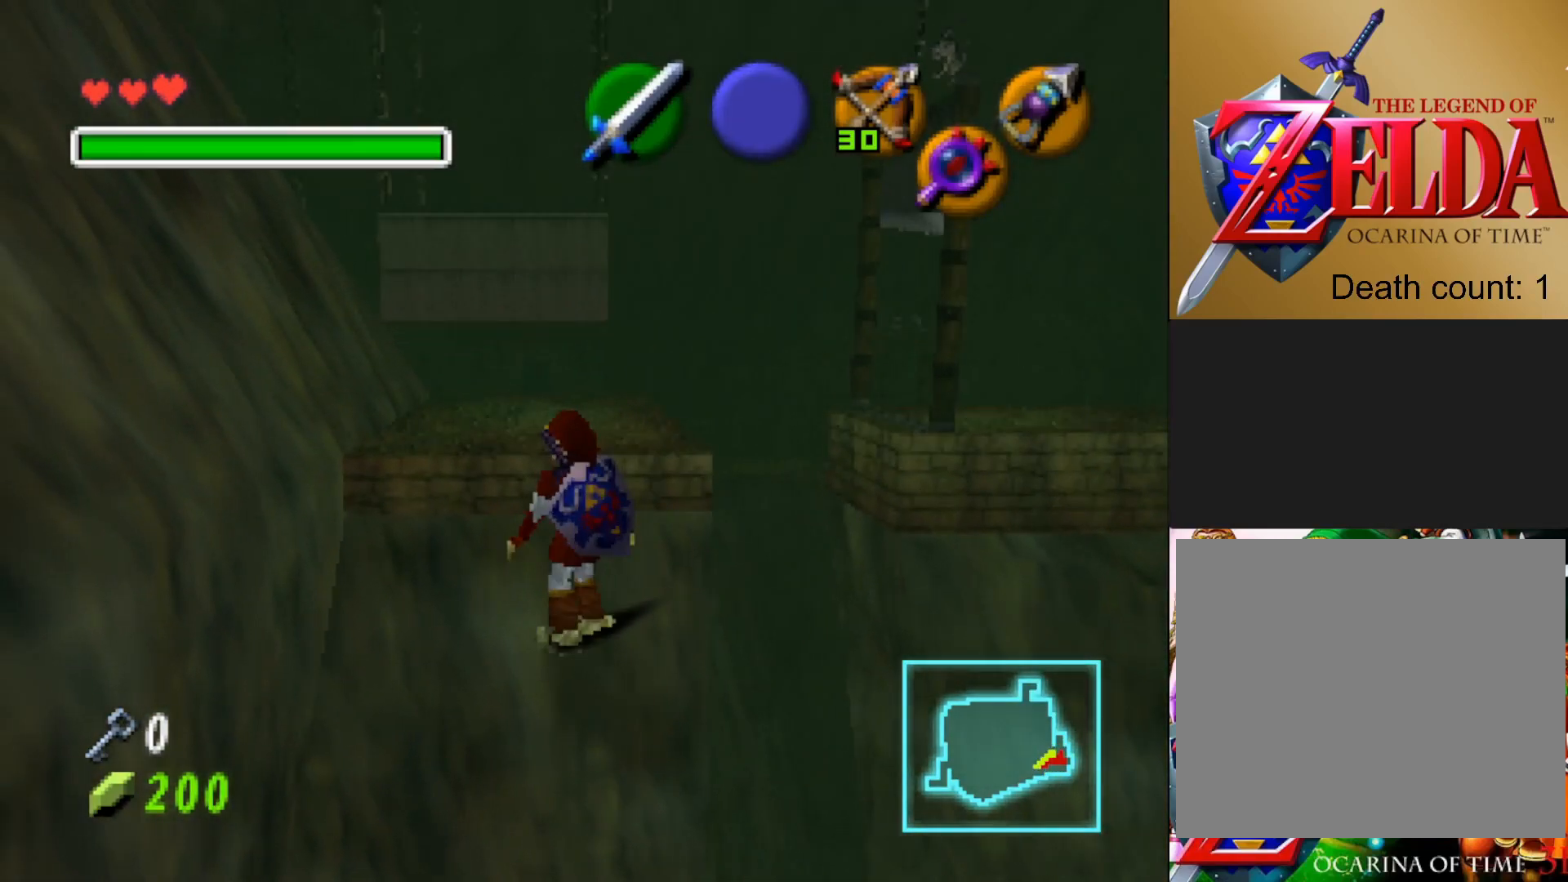
{"buttons": [], "left_stick": "up", "right_stick": "center", "events": []}
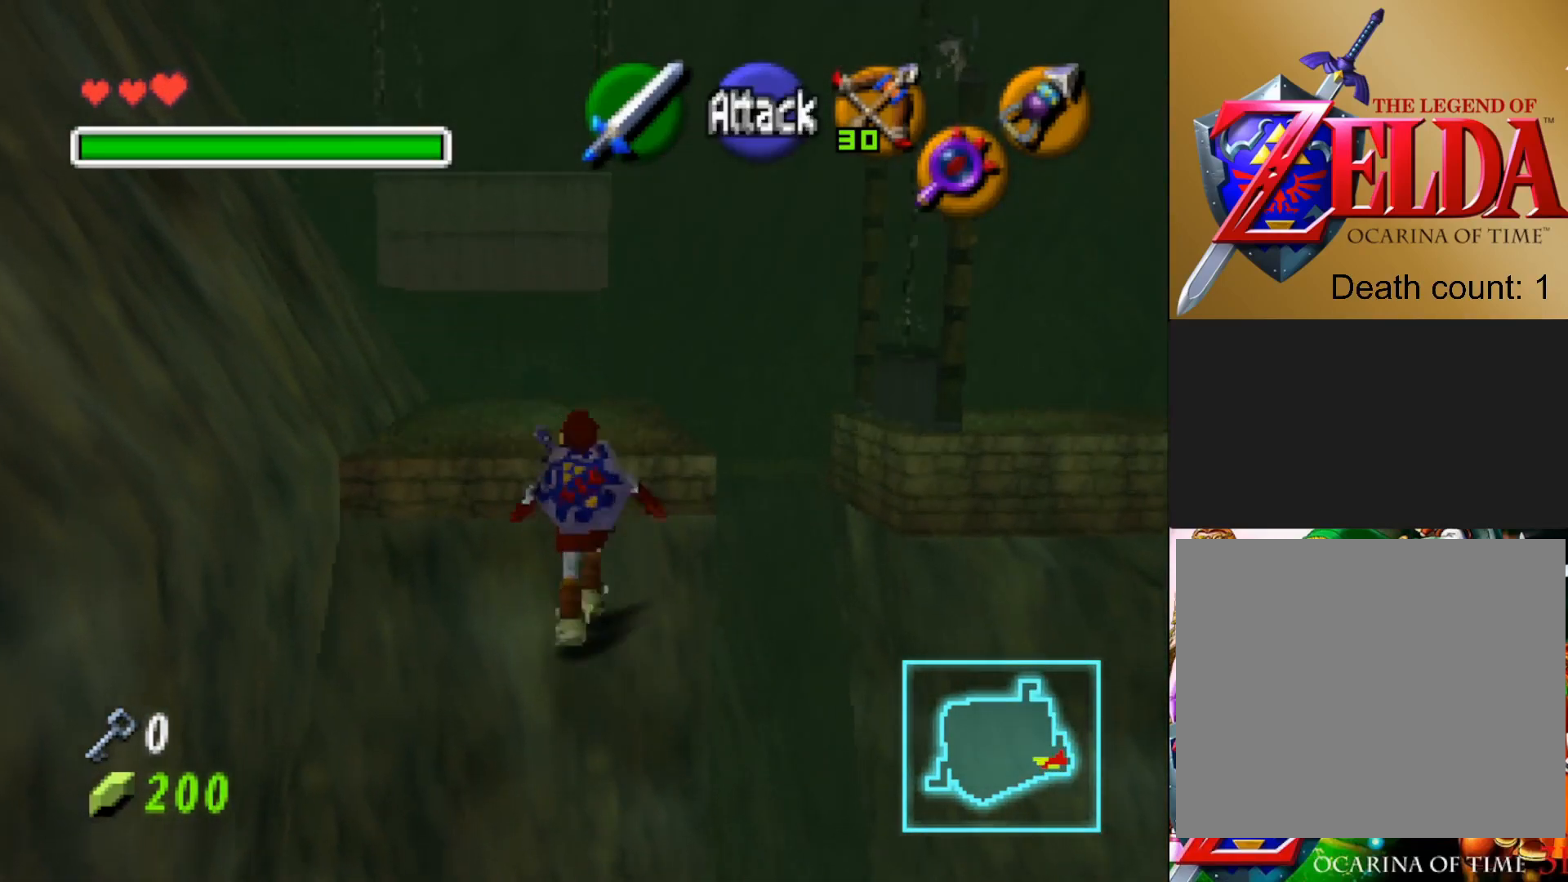
{"buttons": [], "left_stick": "up", "right_stick": "center", "events": []}
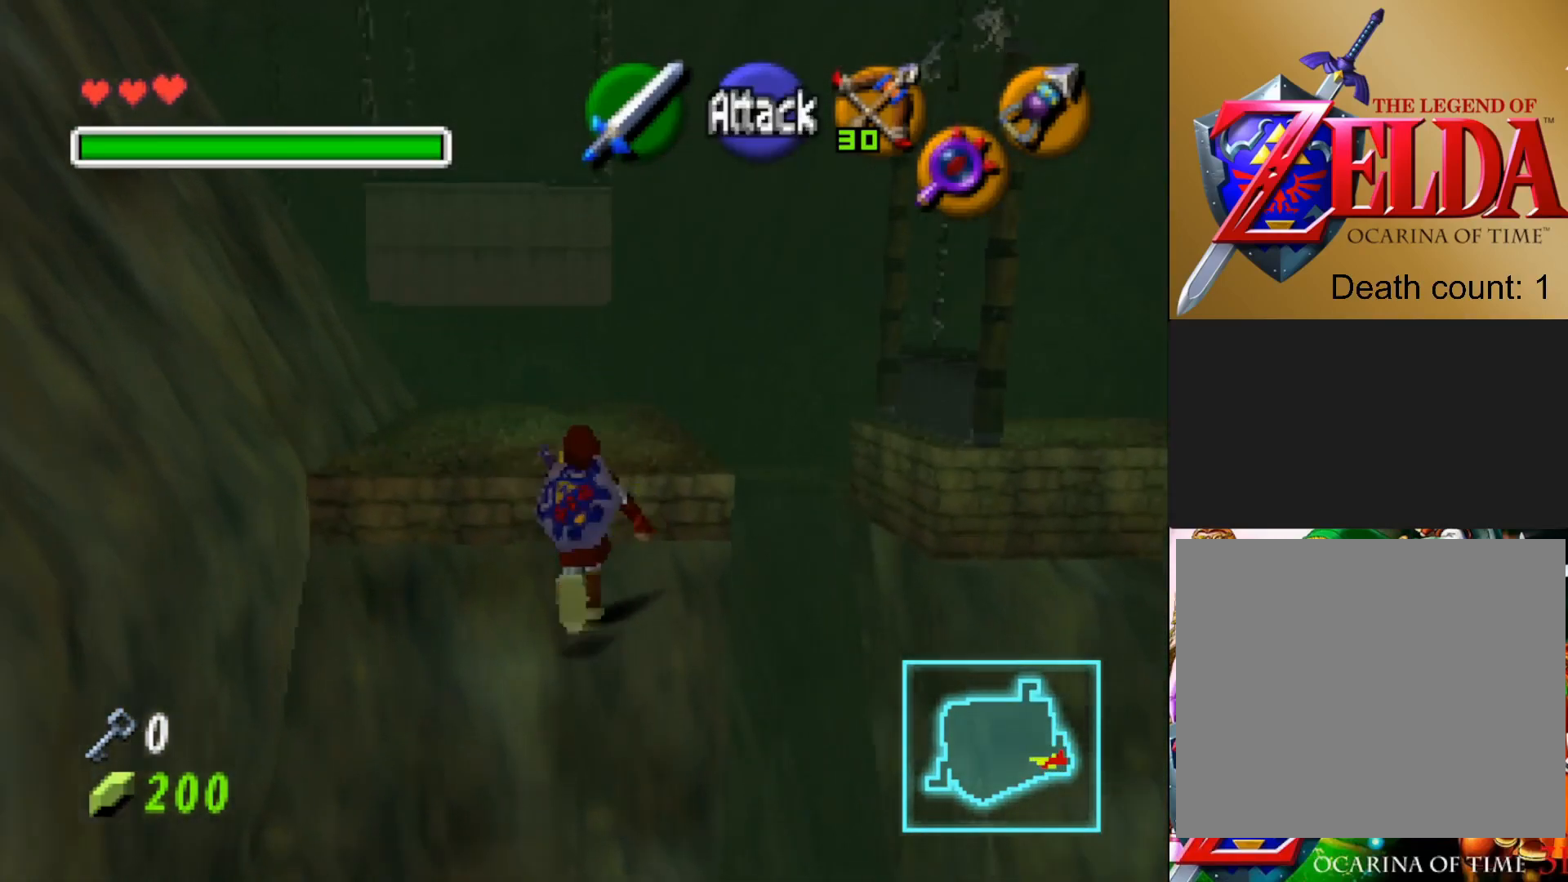
{"buttons": [], "left_stick": "up", "right_stick": "center", "events": []}
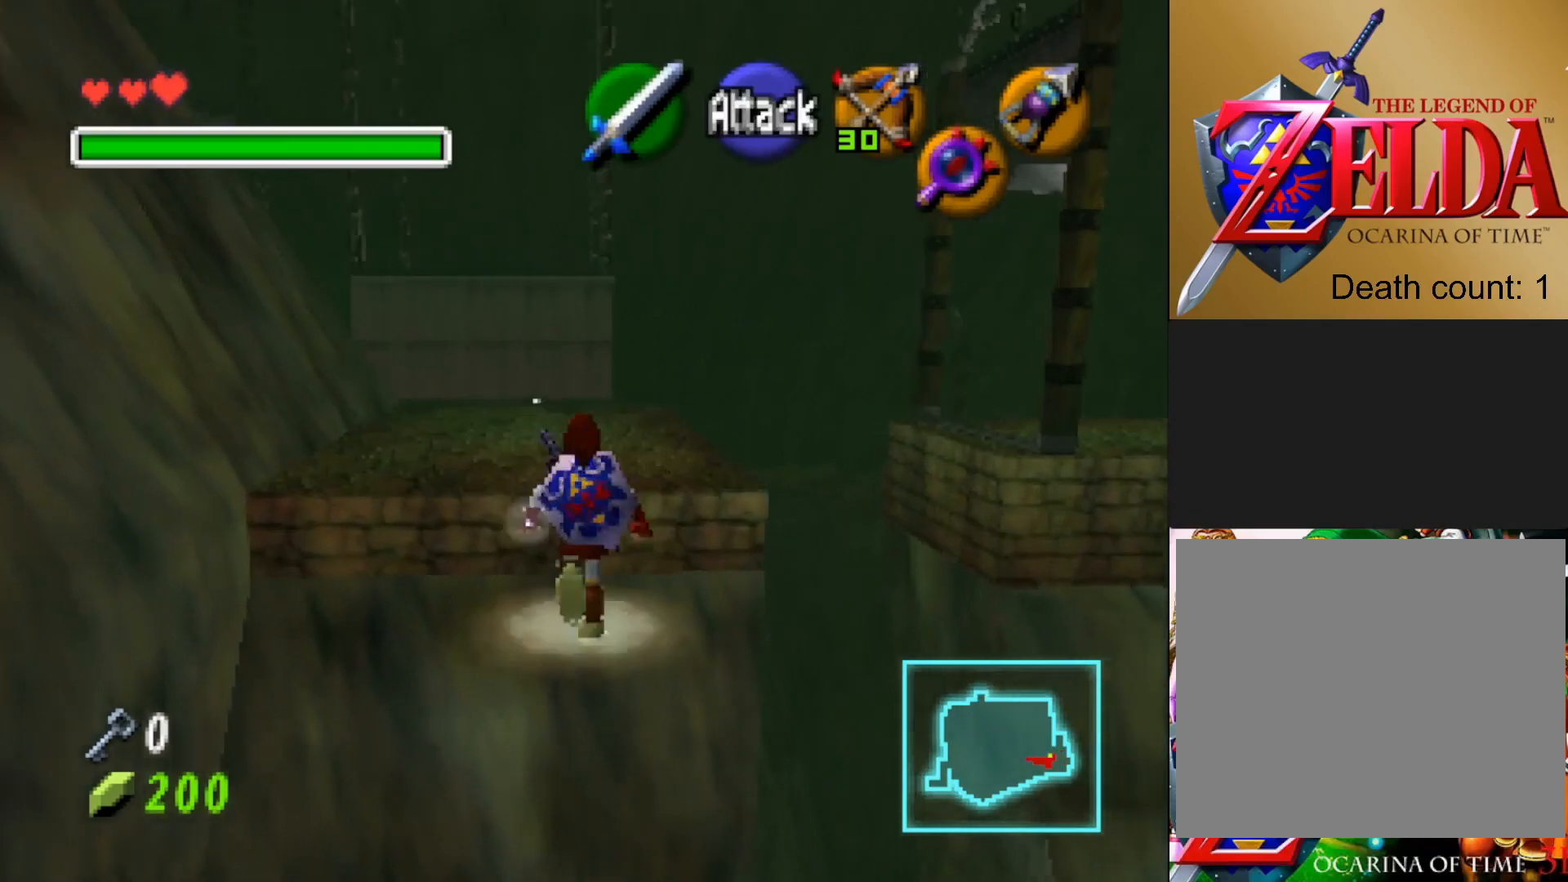
{"buttons": [], "left_stick": "up", "right_stick": "center", "events": []}
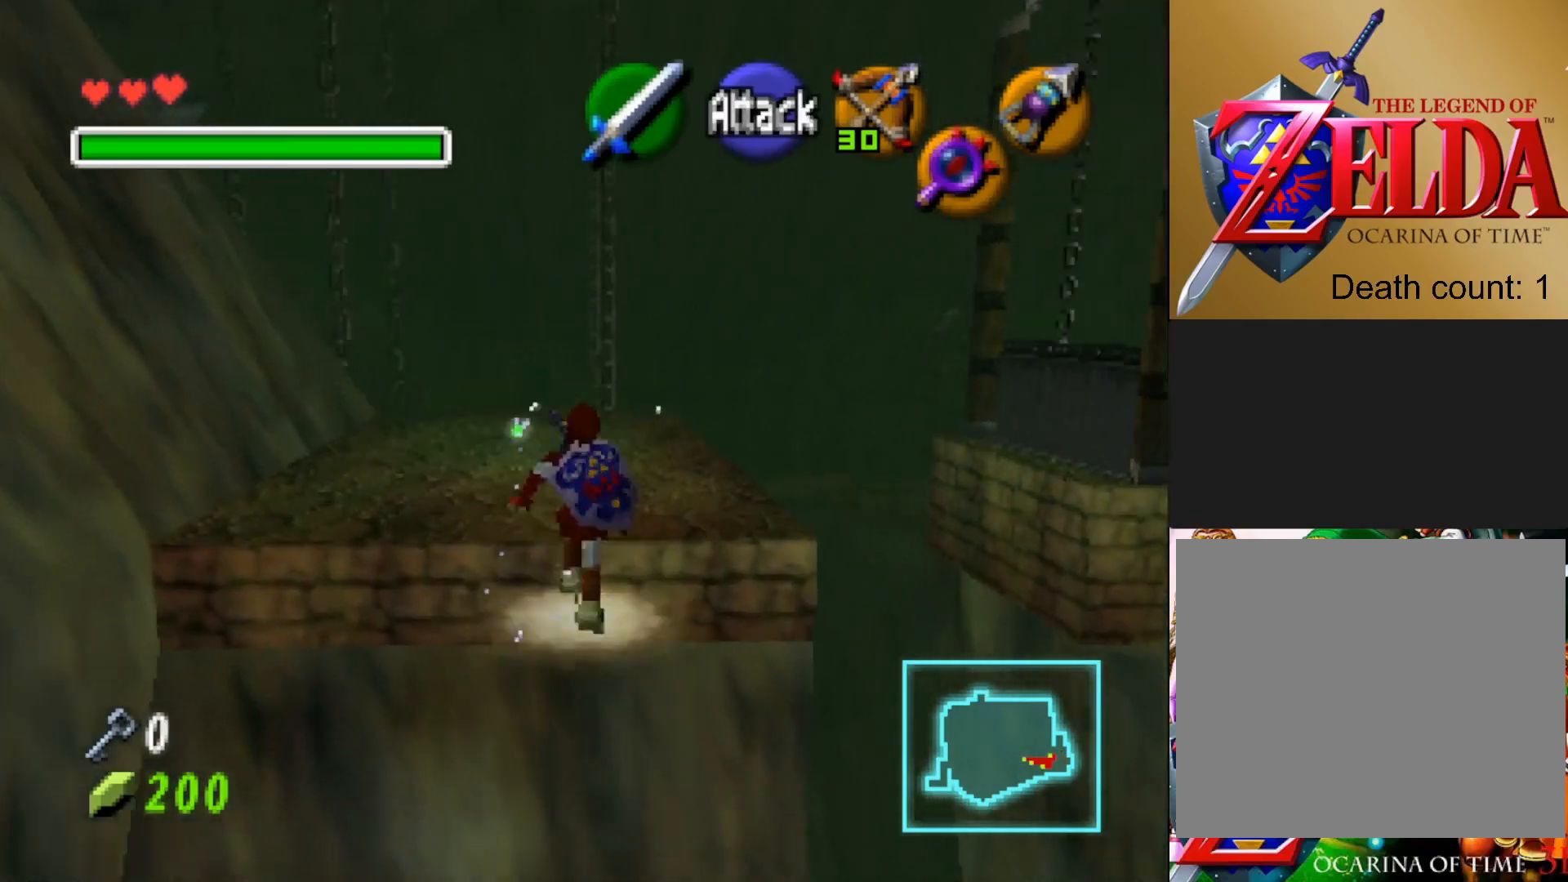
{"buttons": [], "left_stick": "up", "right_stick": "center", "events": []}
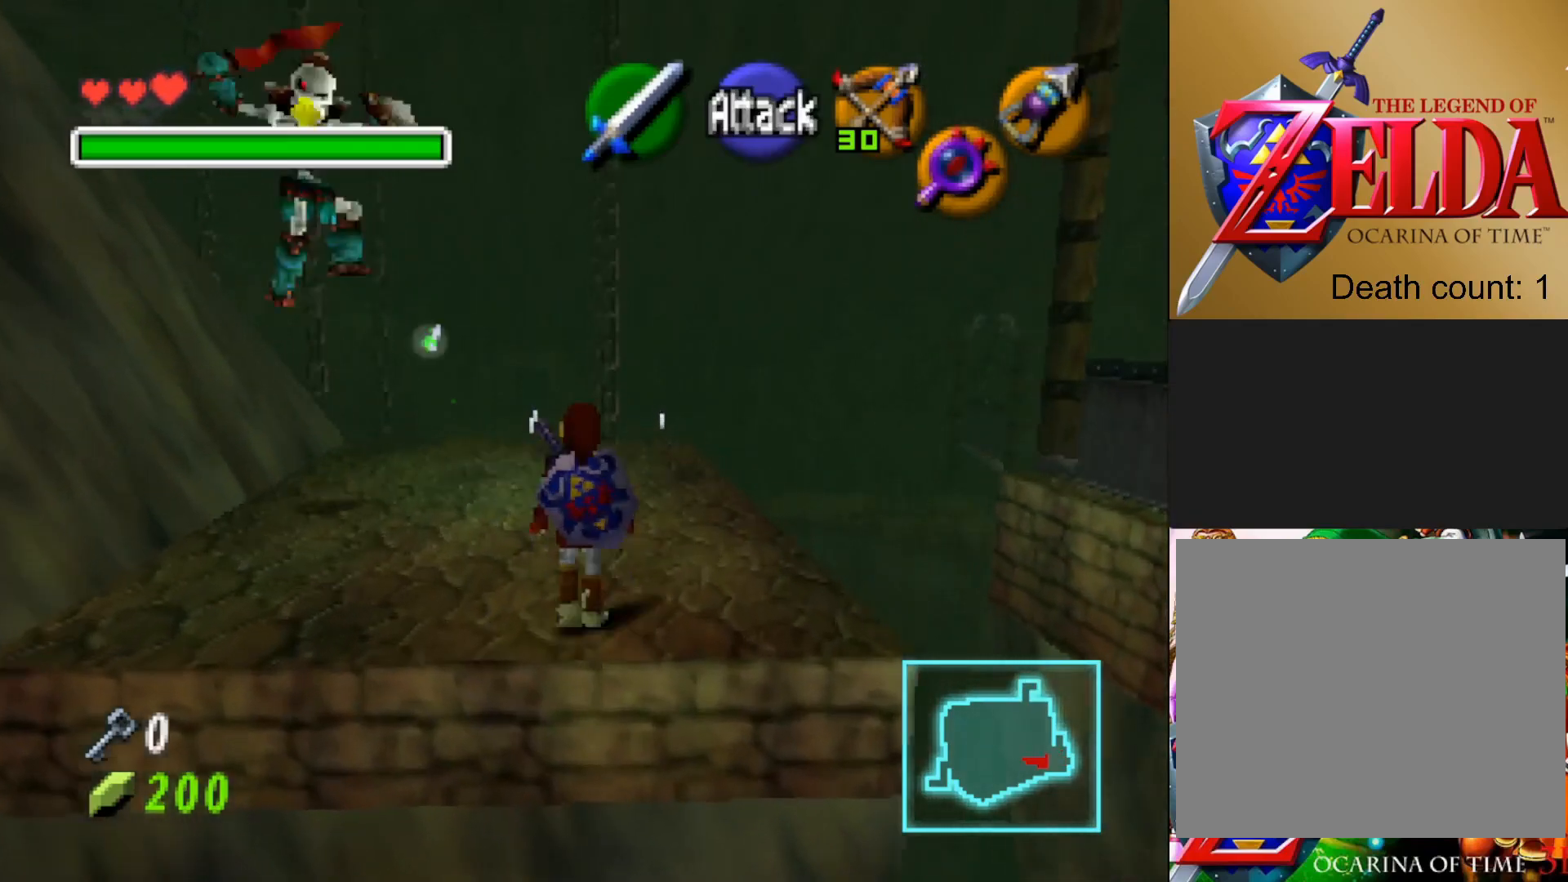
{"buttons": [], "left_stick": "up", "right_stick": "center", "events": []}
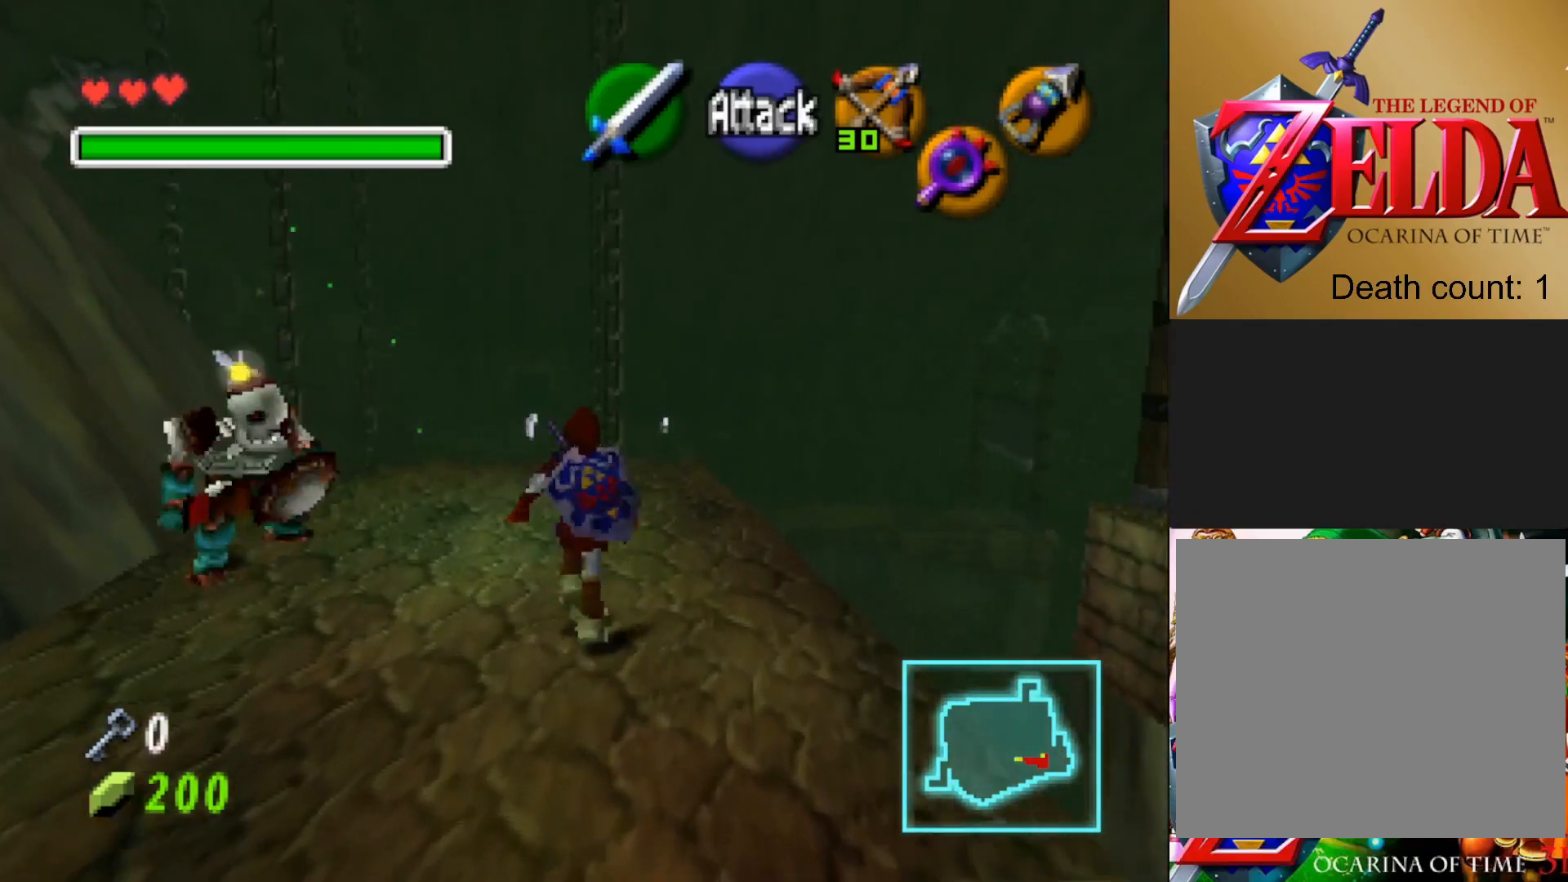
{"buttons": [], "left_stick": "up", "right_stick": "center", "events": []}
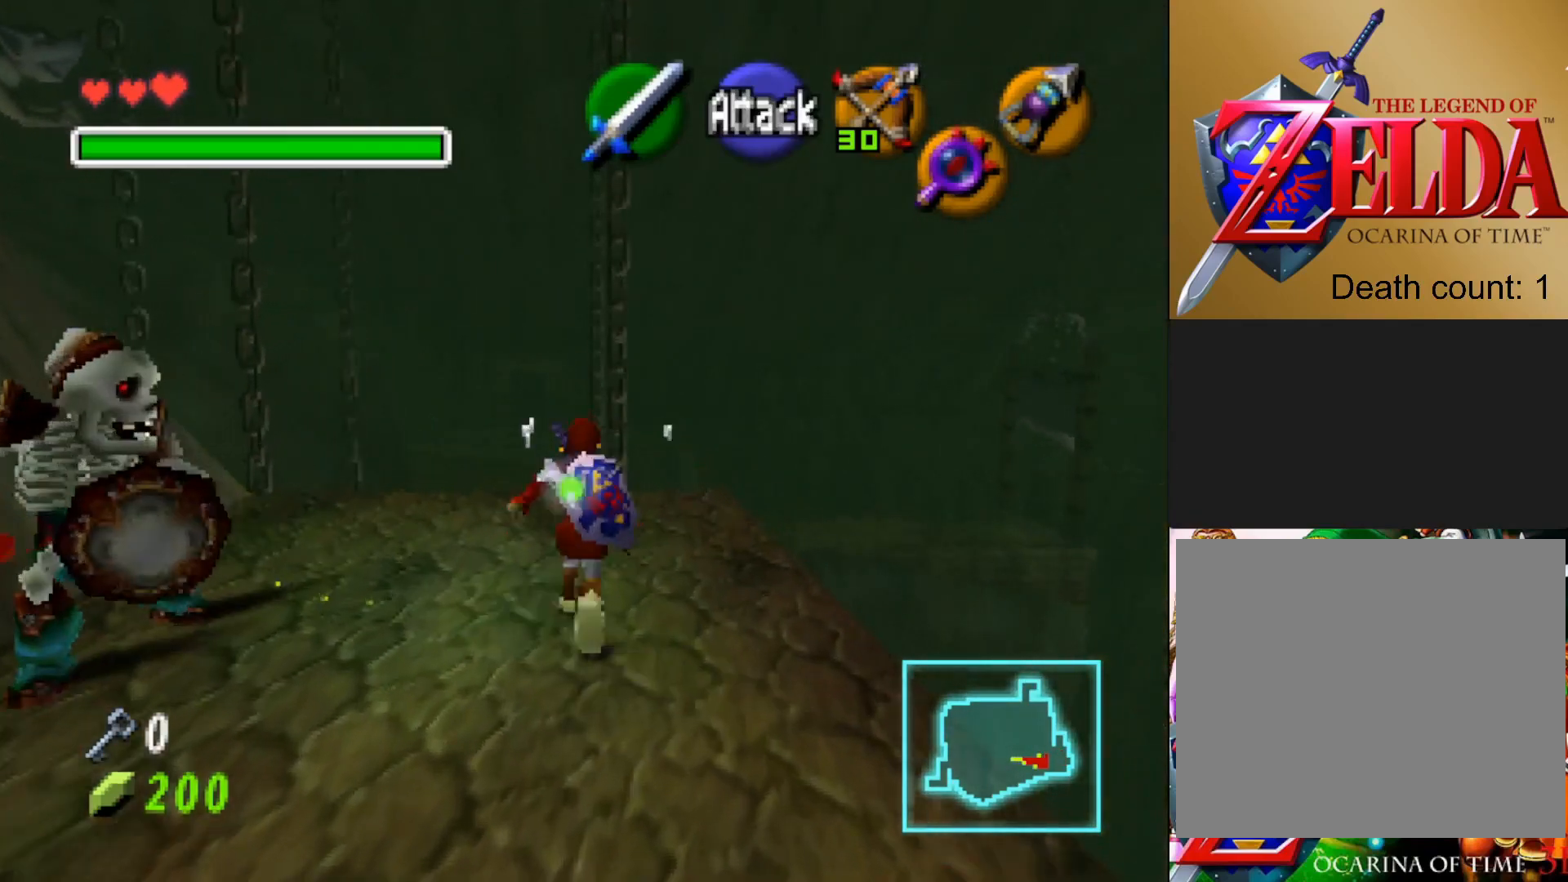
{"buttons": [], "left_stick": "up", "right_stick": "center", "events": []}
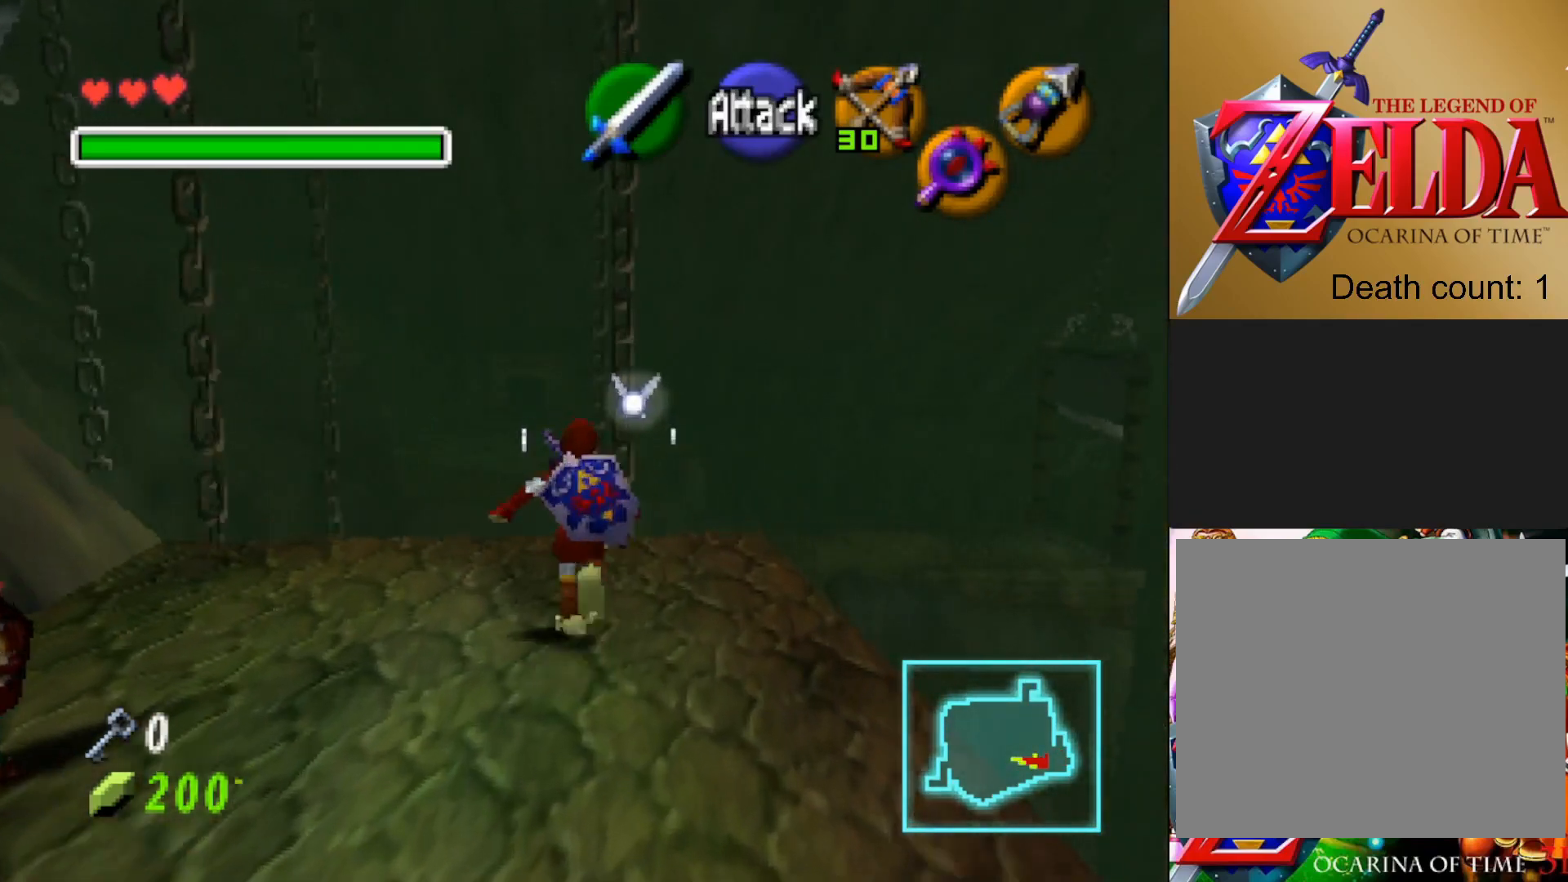
{"buttons": [], "left_stick": "up", "right_stick": "center", "events": []}
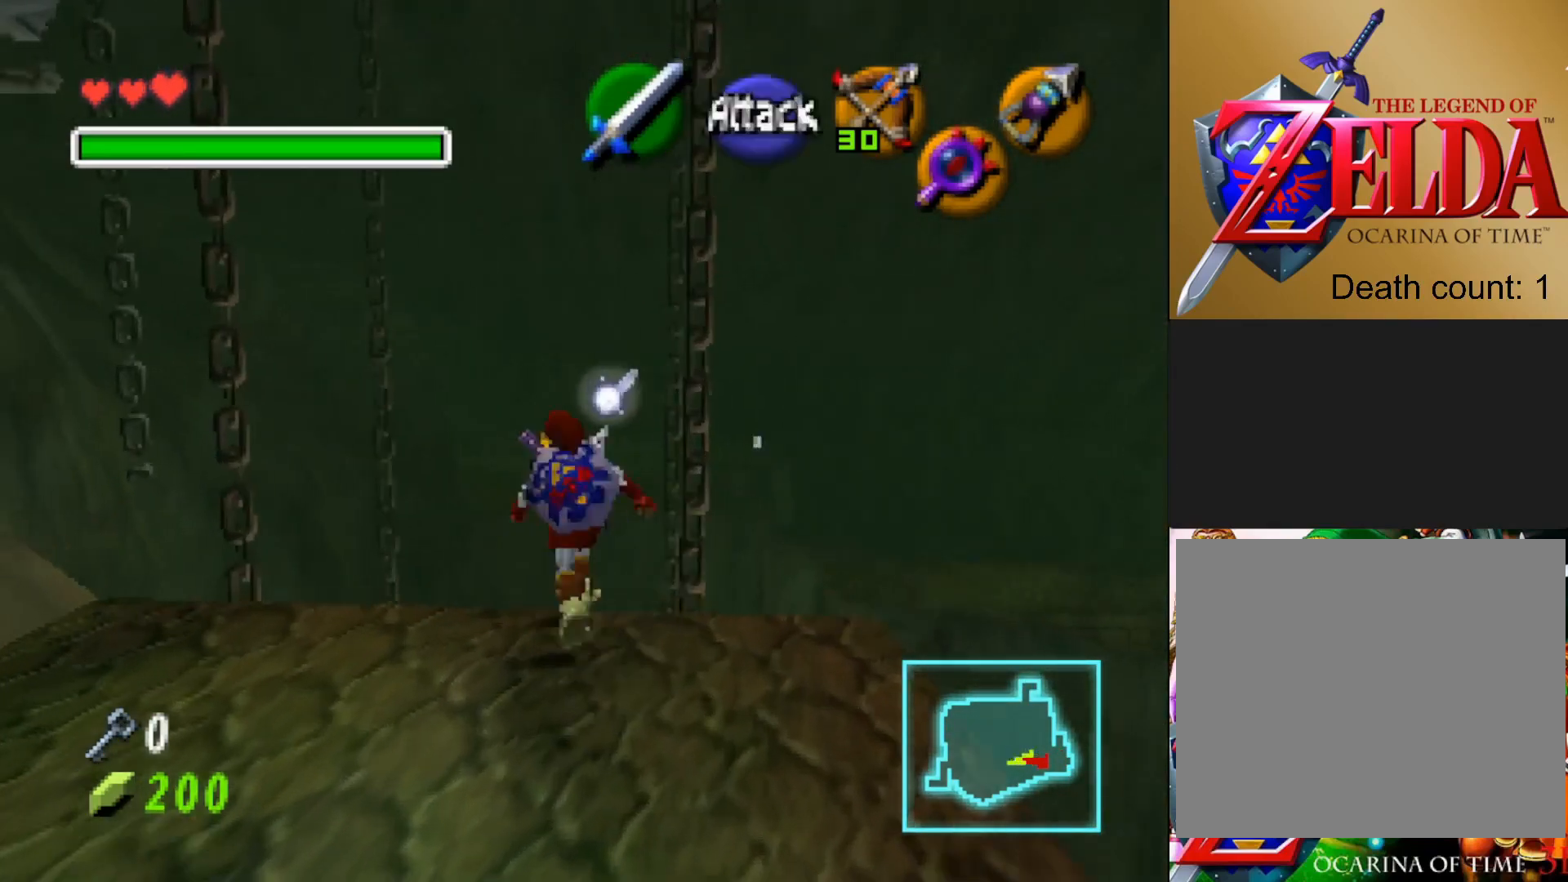
{"buttons": [], "left_stick": "up", "right_stick": "center", "events": []}
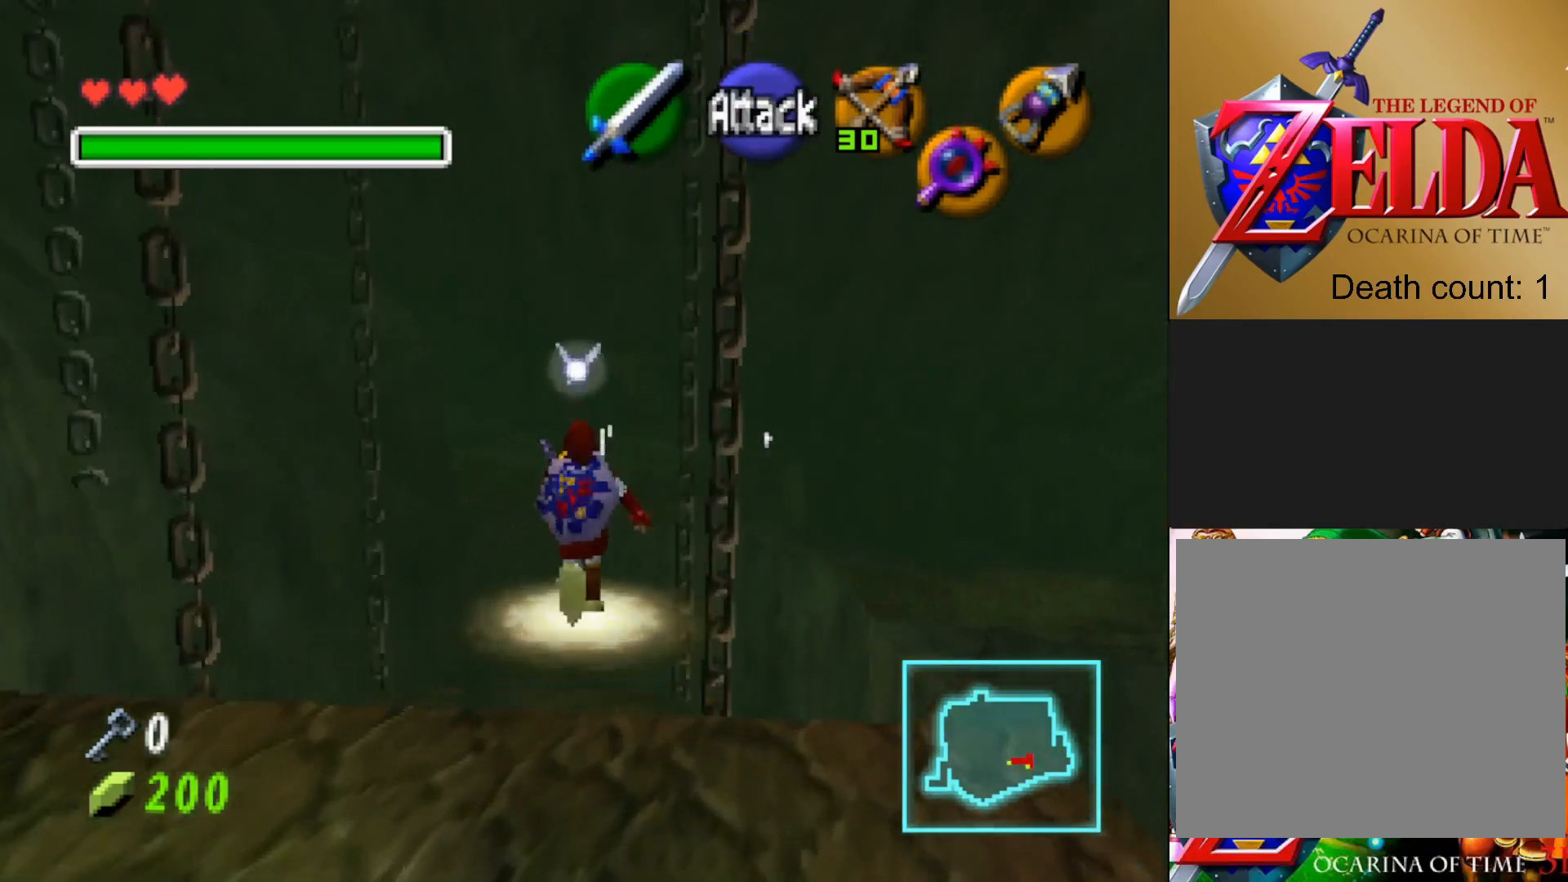
{"buttons": [], "left_stick": "up", "right_stick": "center", "events": []}
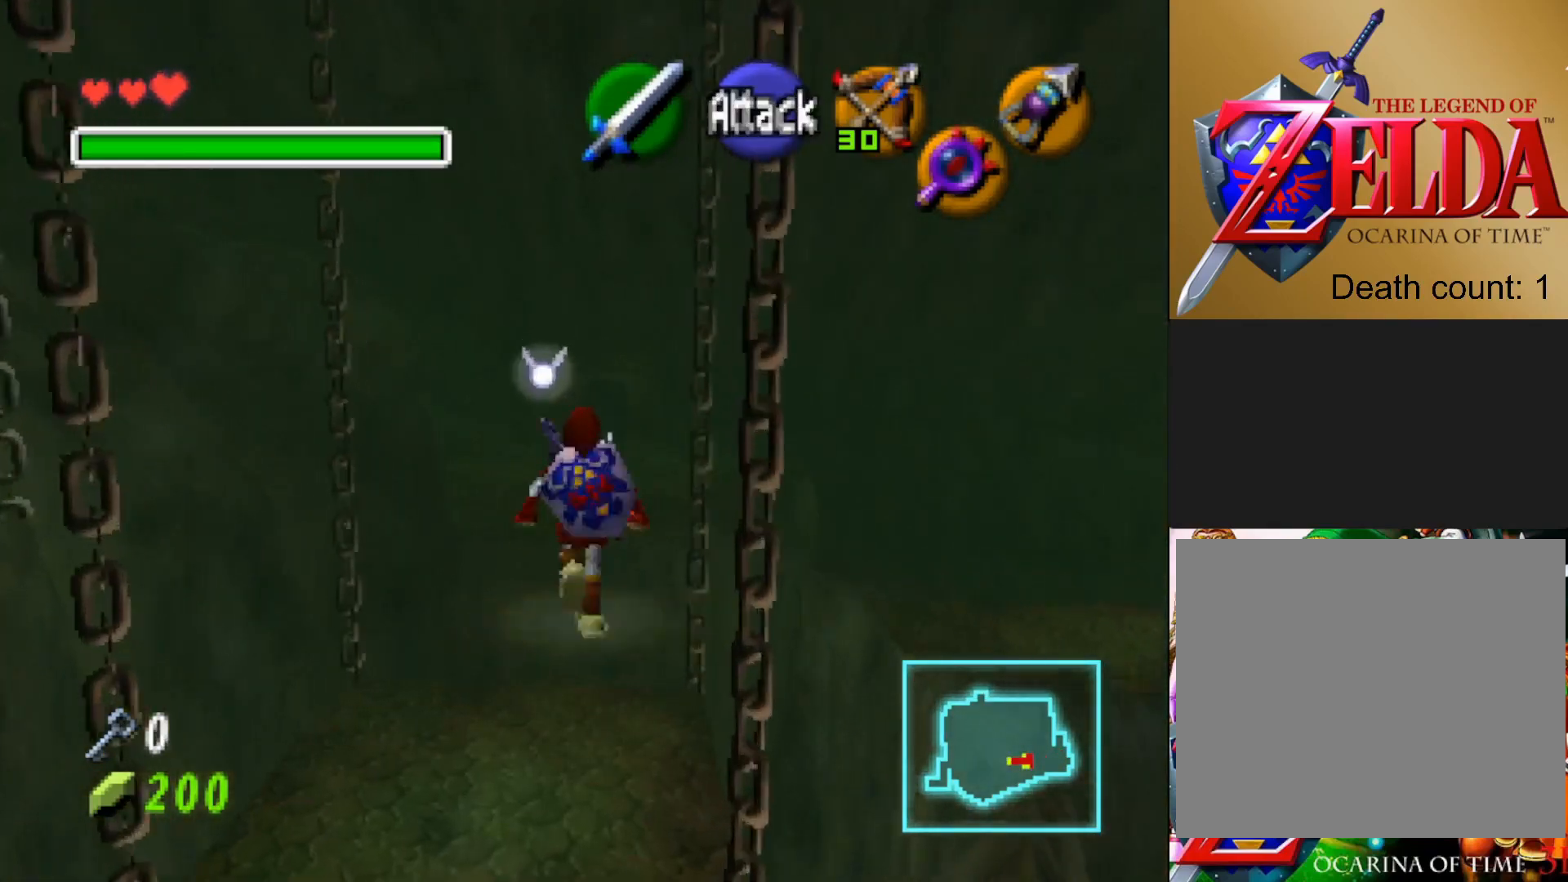
{"buttons": [], "left_stick": "up", "right_stick": "center", "events": []}